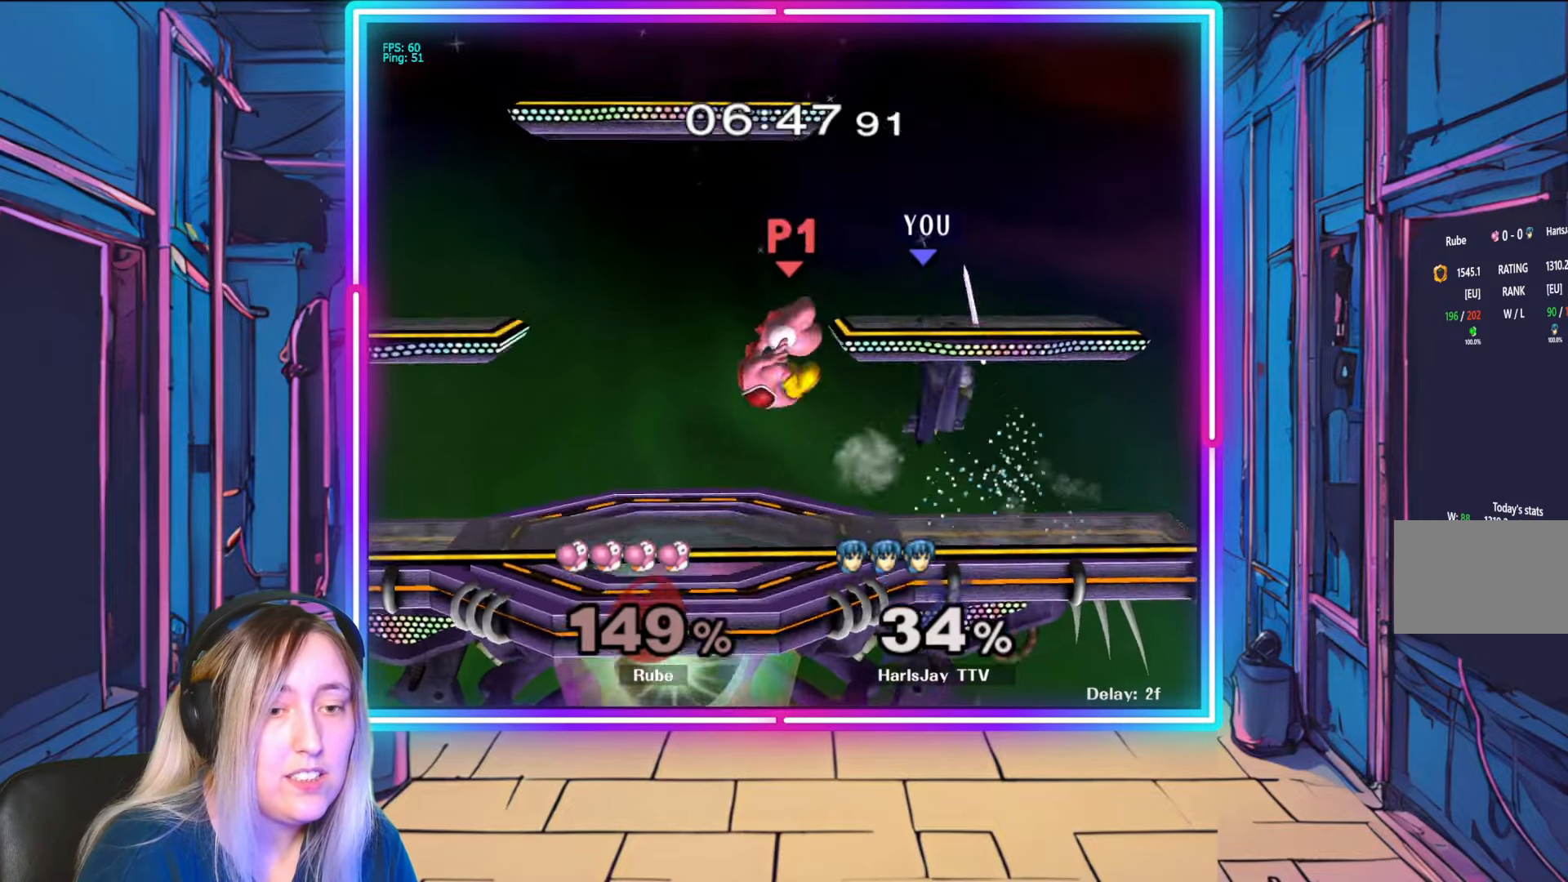
Gameplay with a controller (Nintendo layout); each line is a JSON object with the inputs held at the frame after it. "events" lists button and stick changes between this image and that frame as [ms after this image, input, new state], when the widget could be followed in between. Not read: L3 R3 START.
{"buttons": ["Y"], "left_stick": "left", "right_stick": "center", "events": [[83, "A", "up"], [200, "left_stick", "left"], [483, "Y", "down"]]}
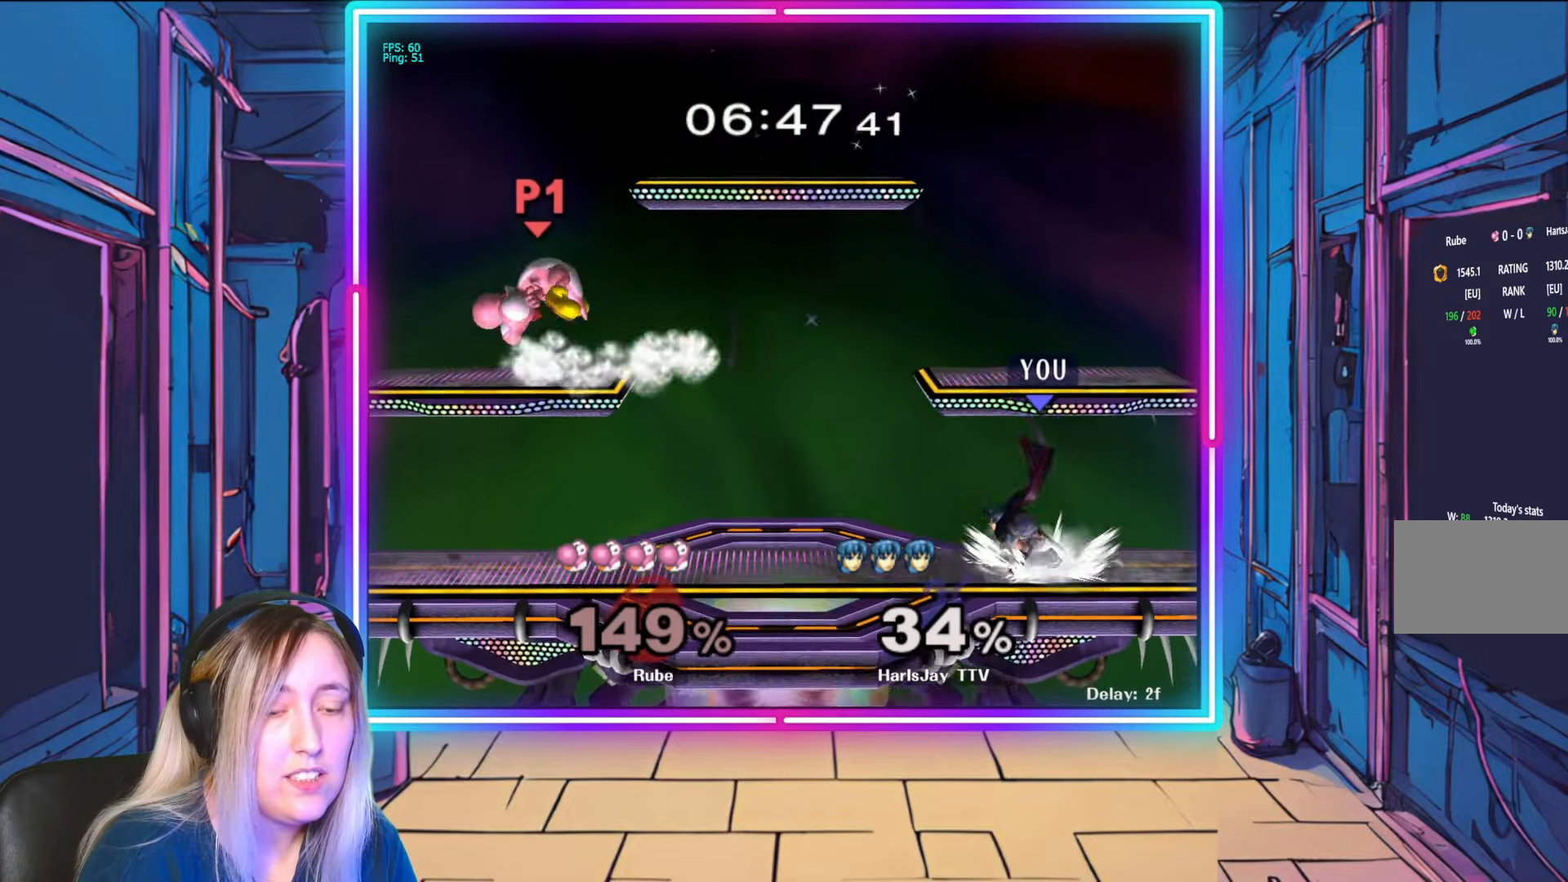
{"buttons": [], "left_stick": "left", "right_stick": "center", "events": [[100, "Y", "up"]]}
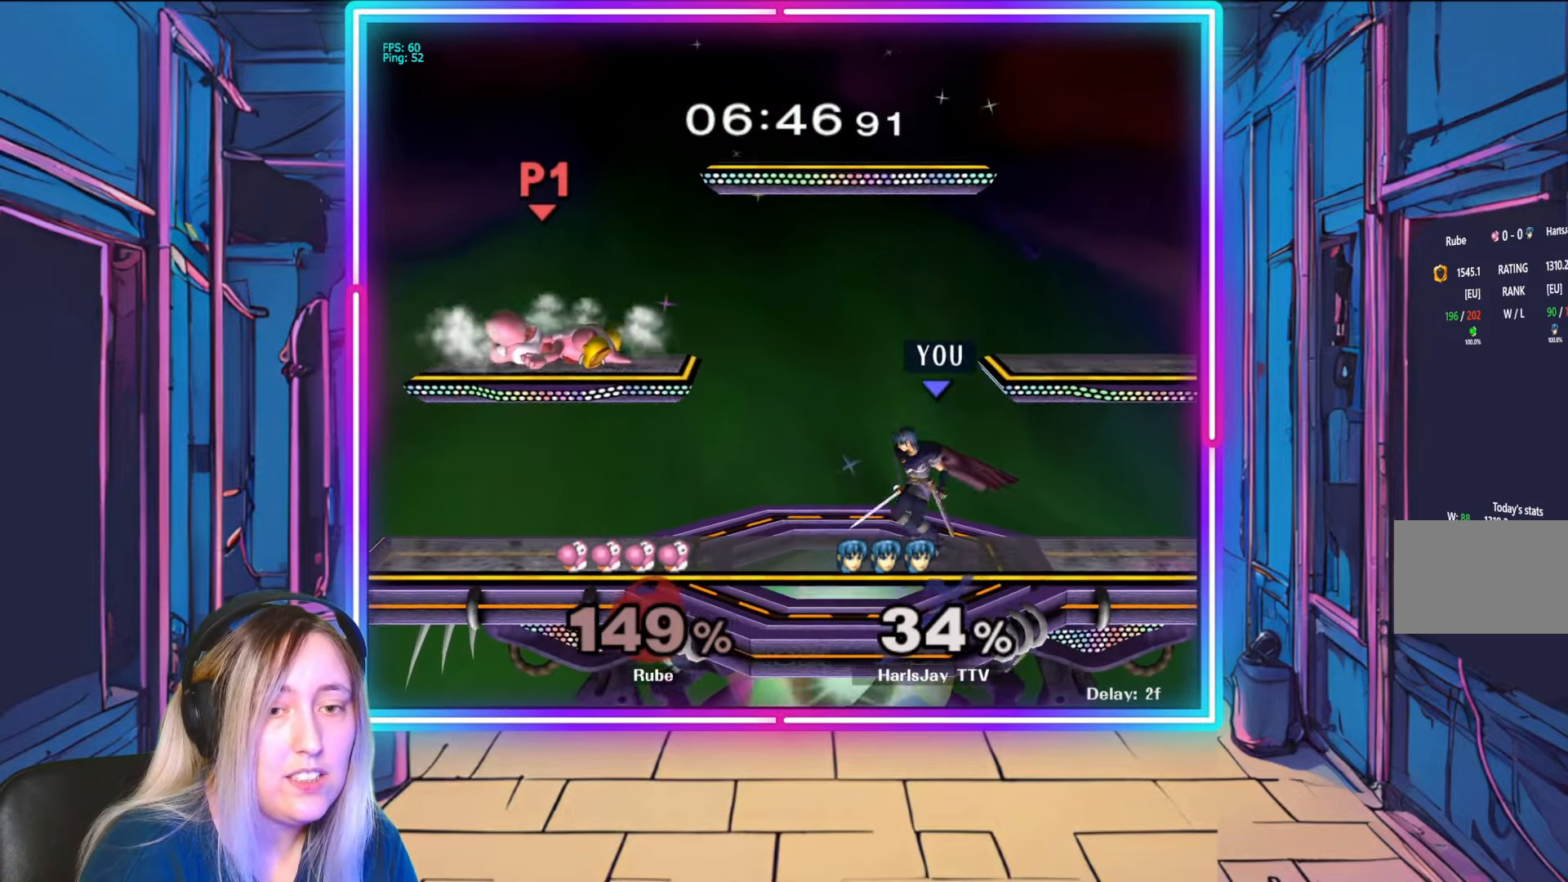
{"buttons": [], "left_stick": "center", "right_stick": "center", "events": [[467, "left_stick", "center"]]}
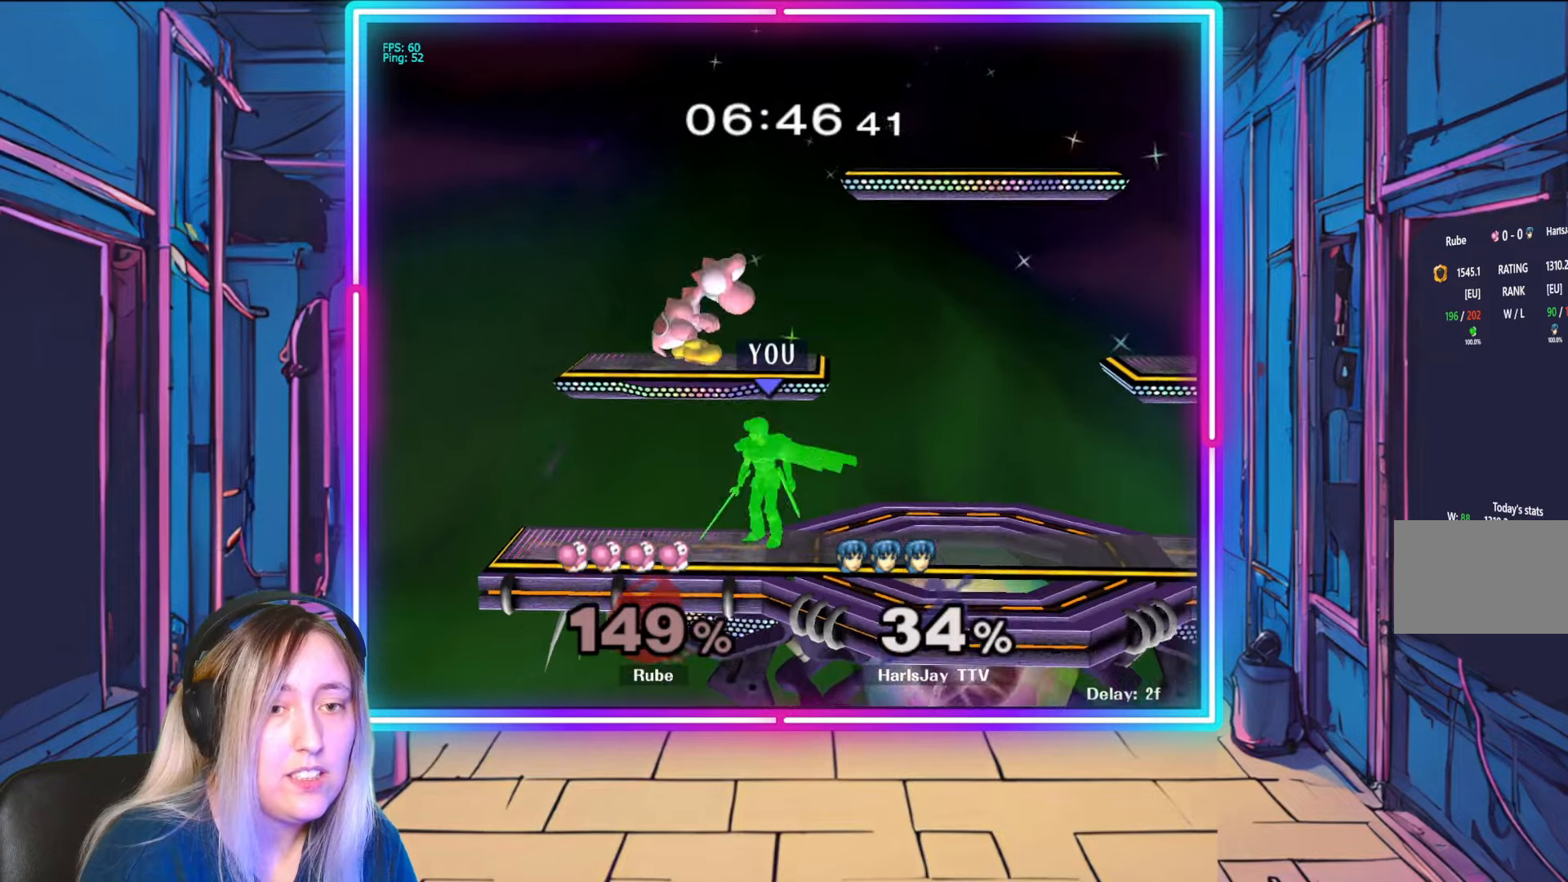
{"buttons": [], "left_stick": "center", "right_stick": "right", "events": [[100, "left_stick", "left"], [150, "right_stick", "right"], [200, "left_stick", "center"], [400, "left_stick", "left"], [500, "left_stick", "center"]]}
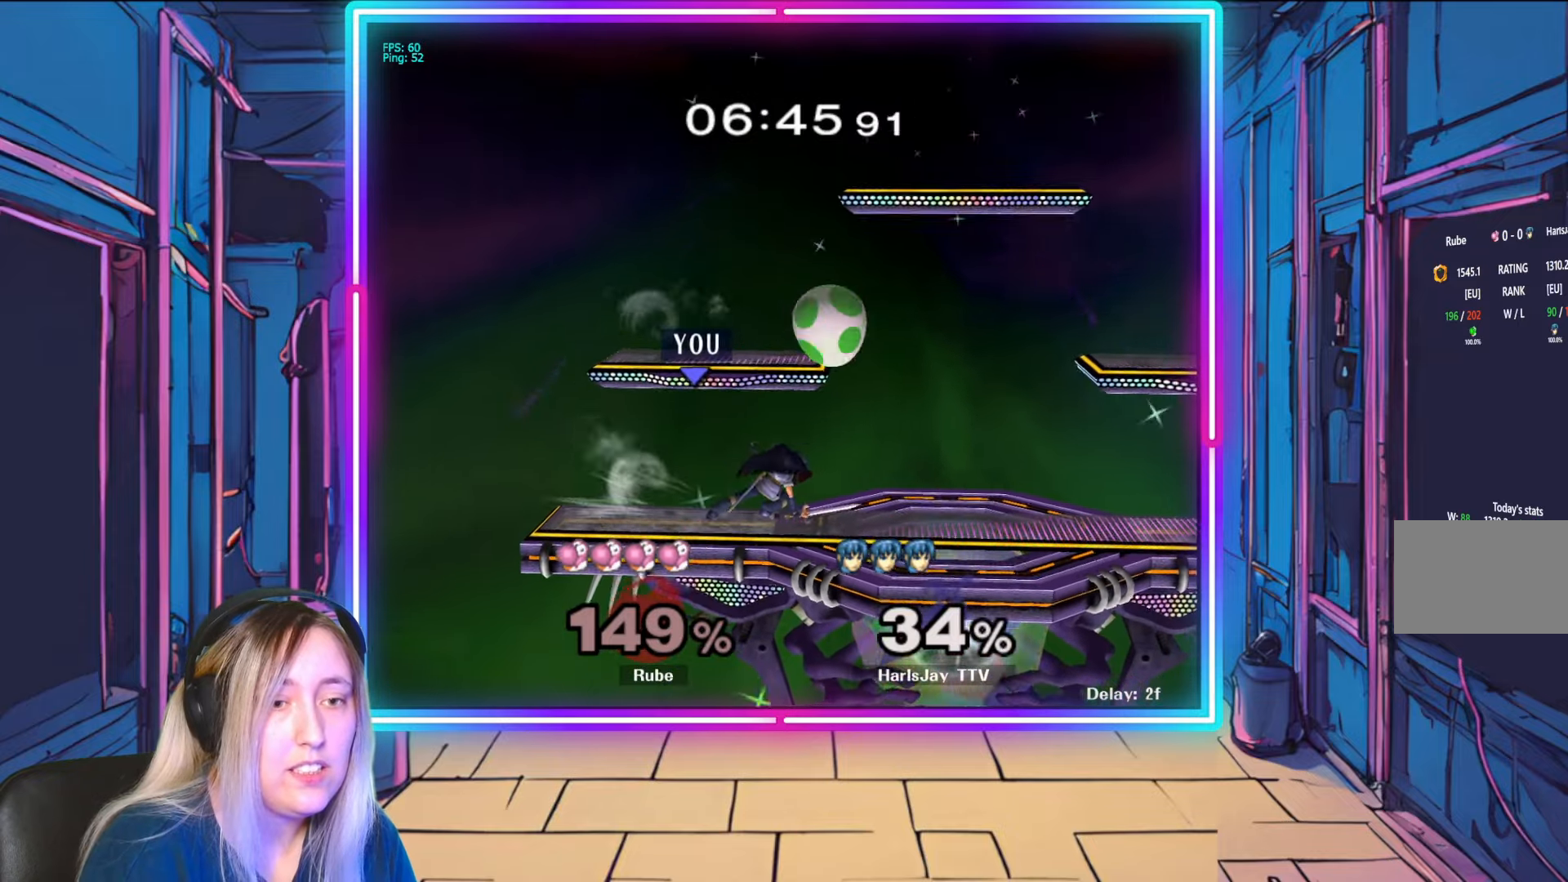
{"buttons": ["A"], "left_stick": "down", "right_stick": "center", "events": [[100, "right_stick", "center"], [267, "left_stick", "down"], [283, "A", "down"], [400, "A", "up"], [467, "A", "down"]]}
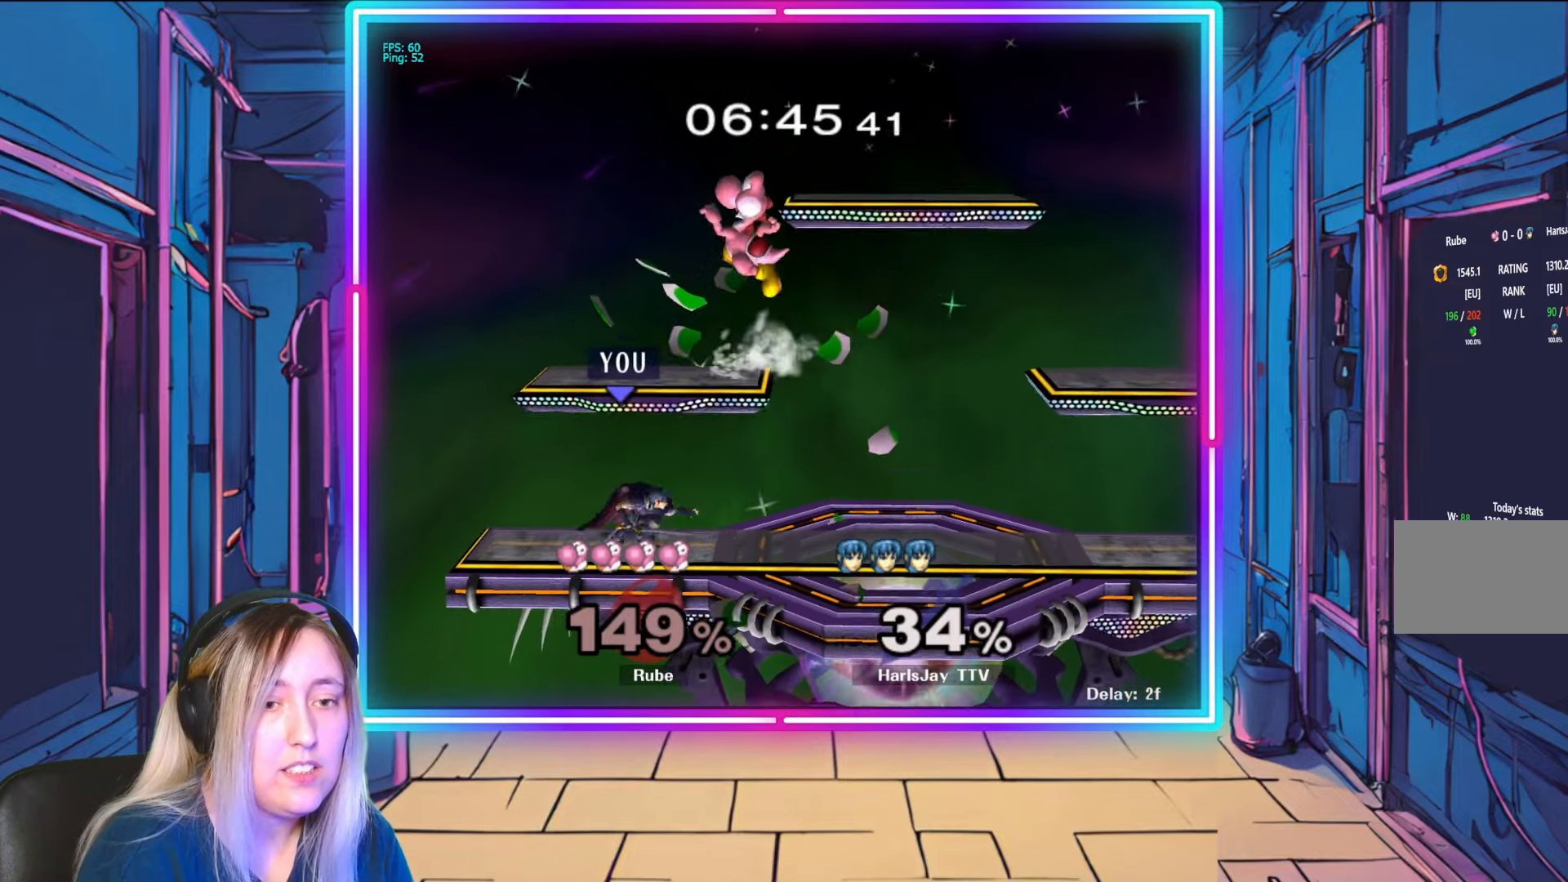
{"buttons": [], "left_stick": "right", "right_stick": "right", "events": [[67, "A", "up"], [267, "left_stick", "right"], [367, "right_stick", "right"]]}
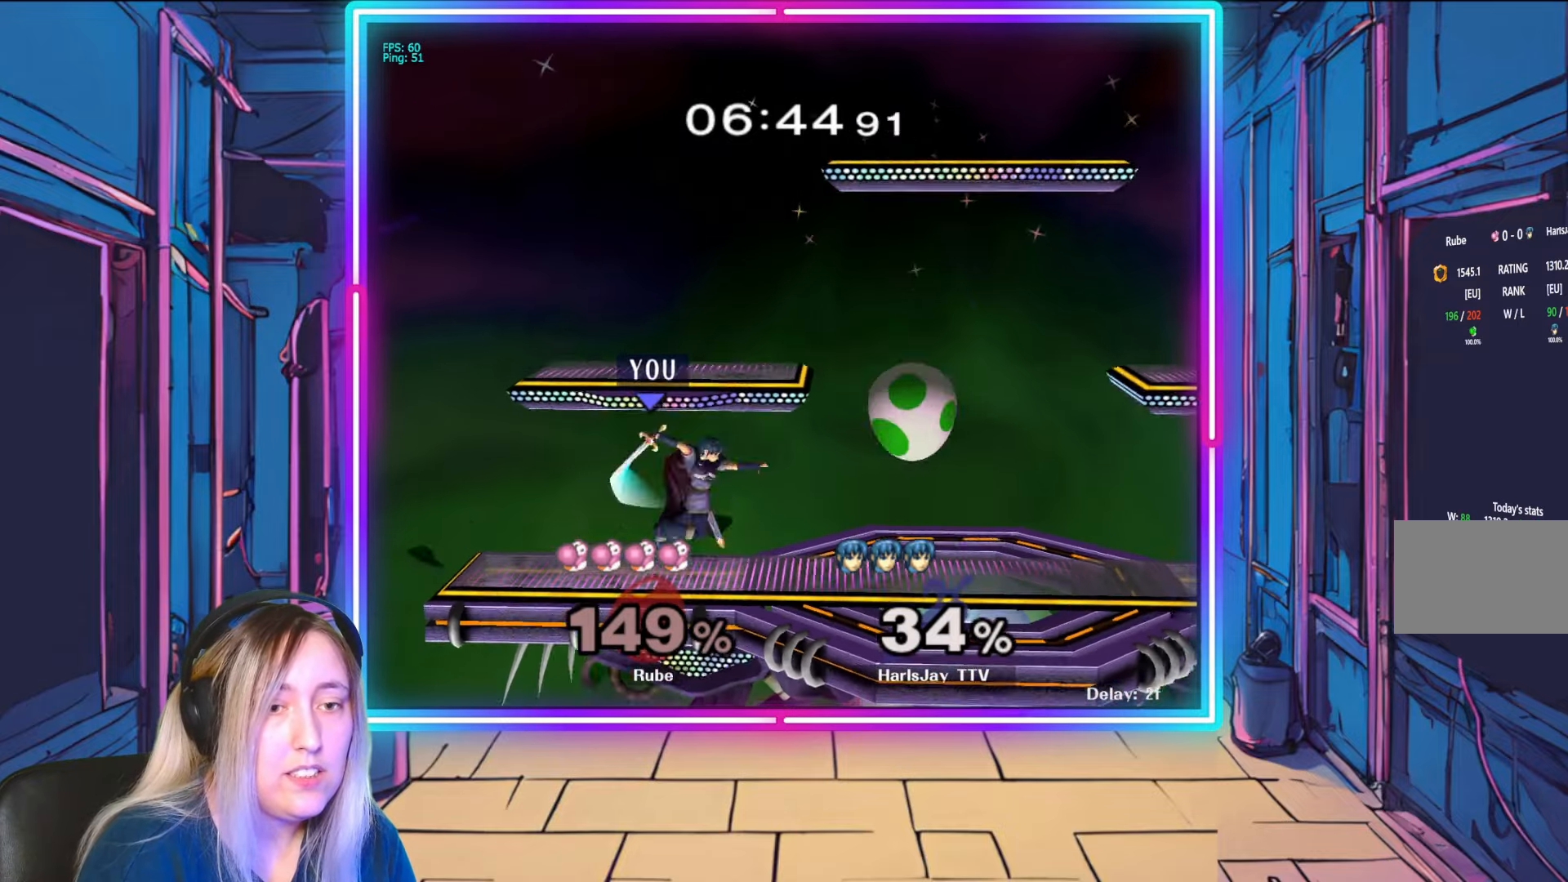
{"buttons": [], "left_stick": "center", "right_stick": "center", "events": [[300, "right_stick", "center"], [333, "left_stick", "center"]]}
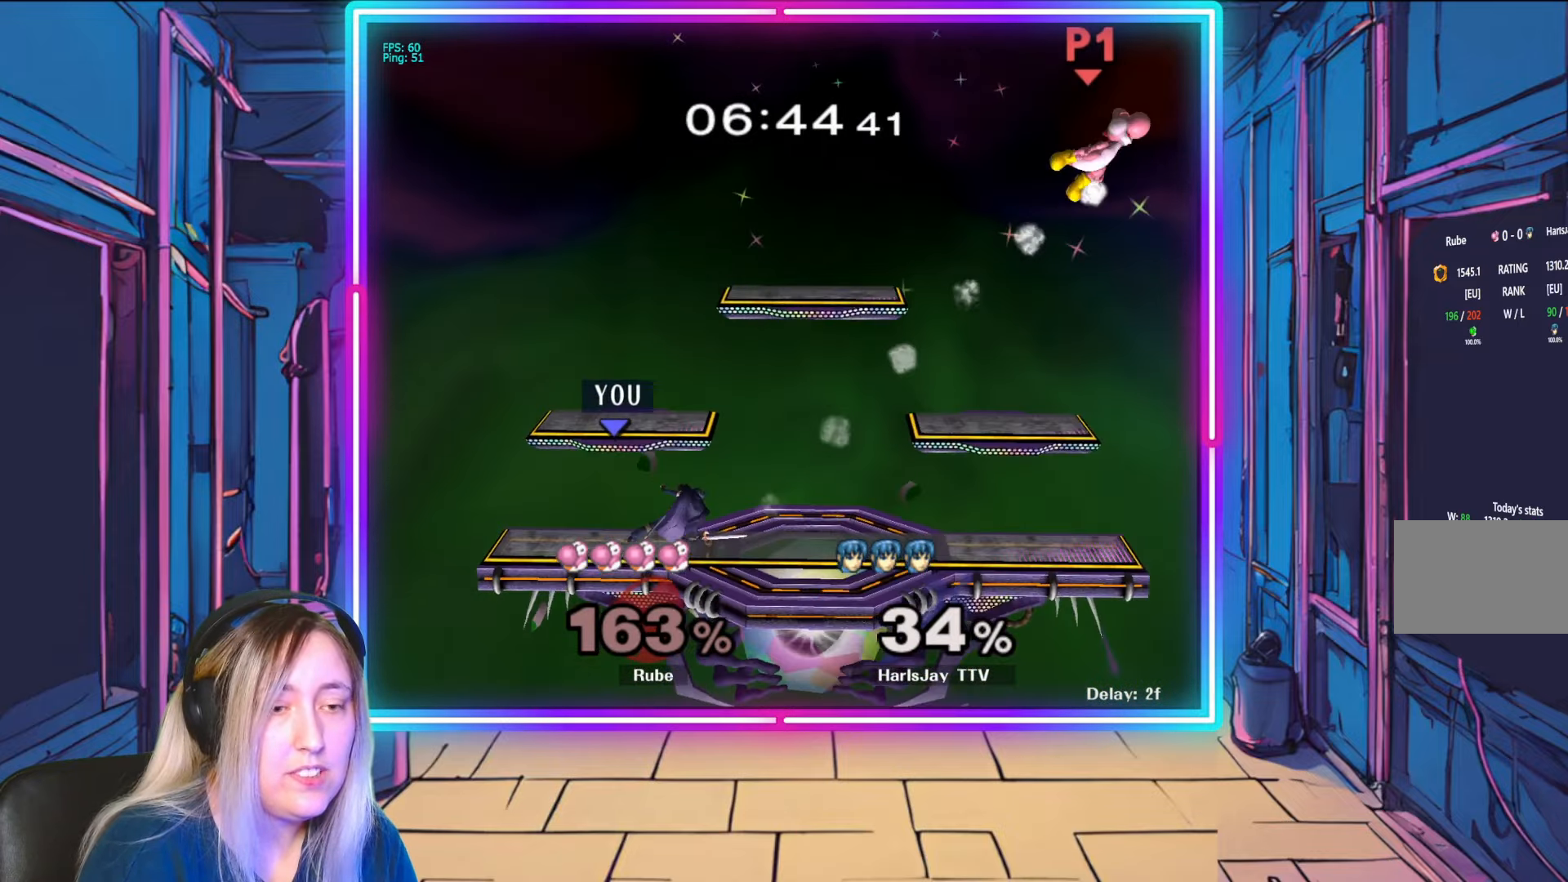
{"buttons": [], "left_stick": "right", "right_stick": "center", "events": [[417, "left_stick", "right"]]}
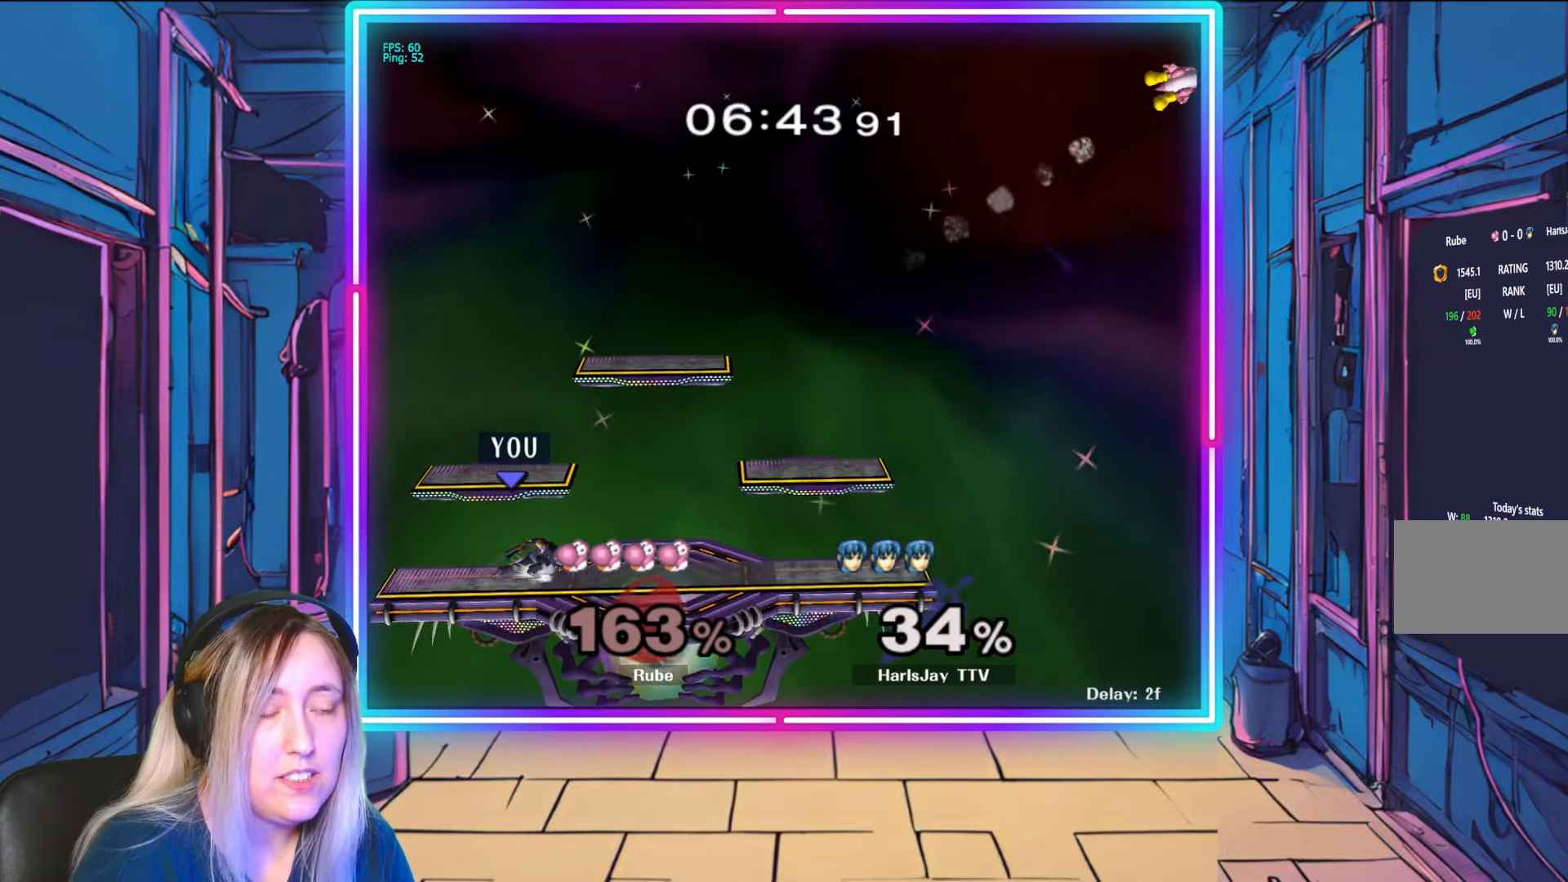
{"buttons": [], "left_stick": "center", "right_stick": "center", "events": [[267, "left_stick", "center"]]}
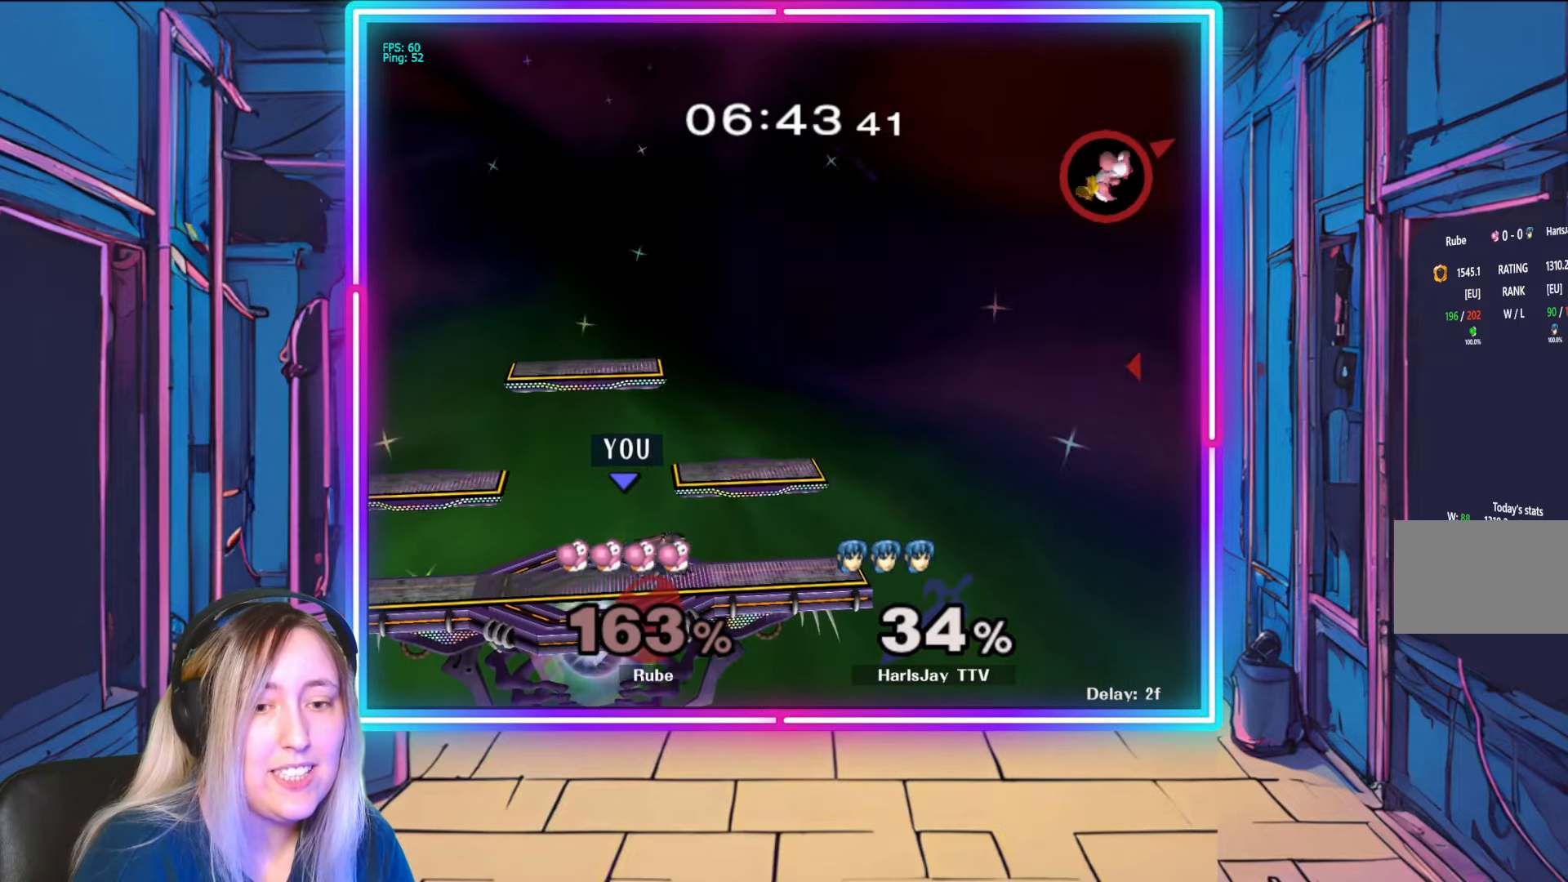
{"buttons": ["Y"], "left_stick": "right", "right_stick": "center", "events": [[183, "left_stick", "left"], [333, "left_stick", "center"], [367, "Y", "down"], [400, "left_stick", "right"]]}
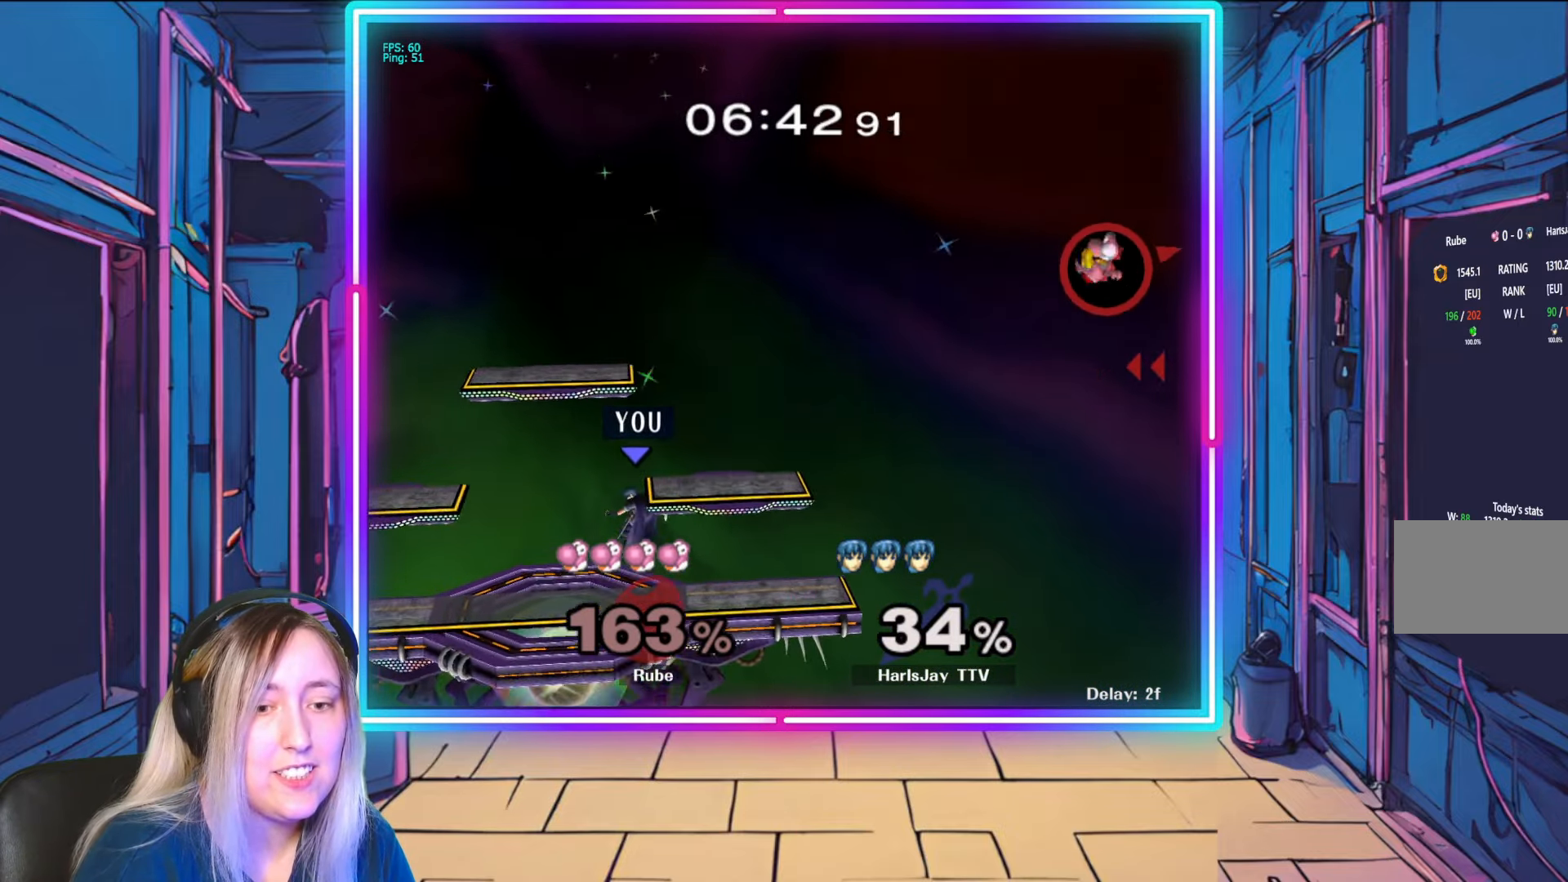
{"buttons": ["Y"], "left_stick": "right", "right_stick": "center", "events": []}
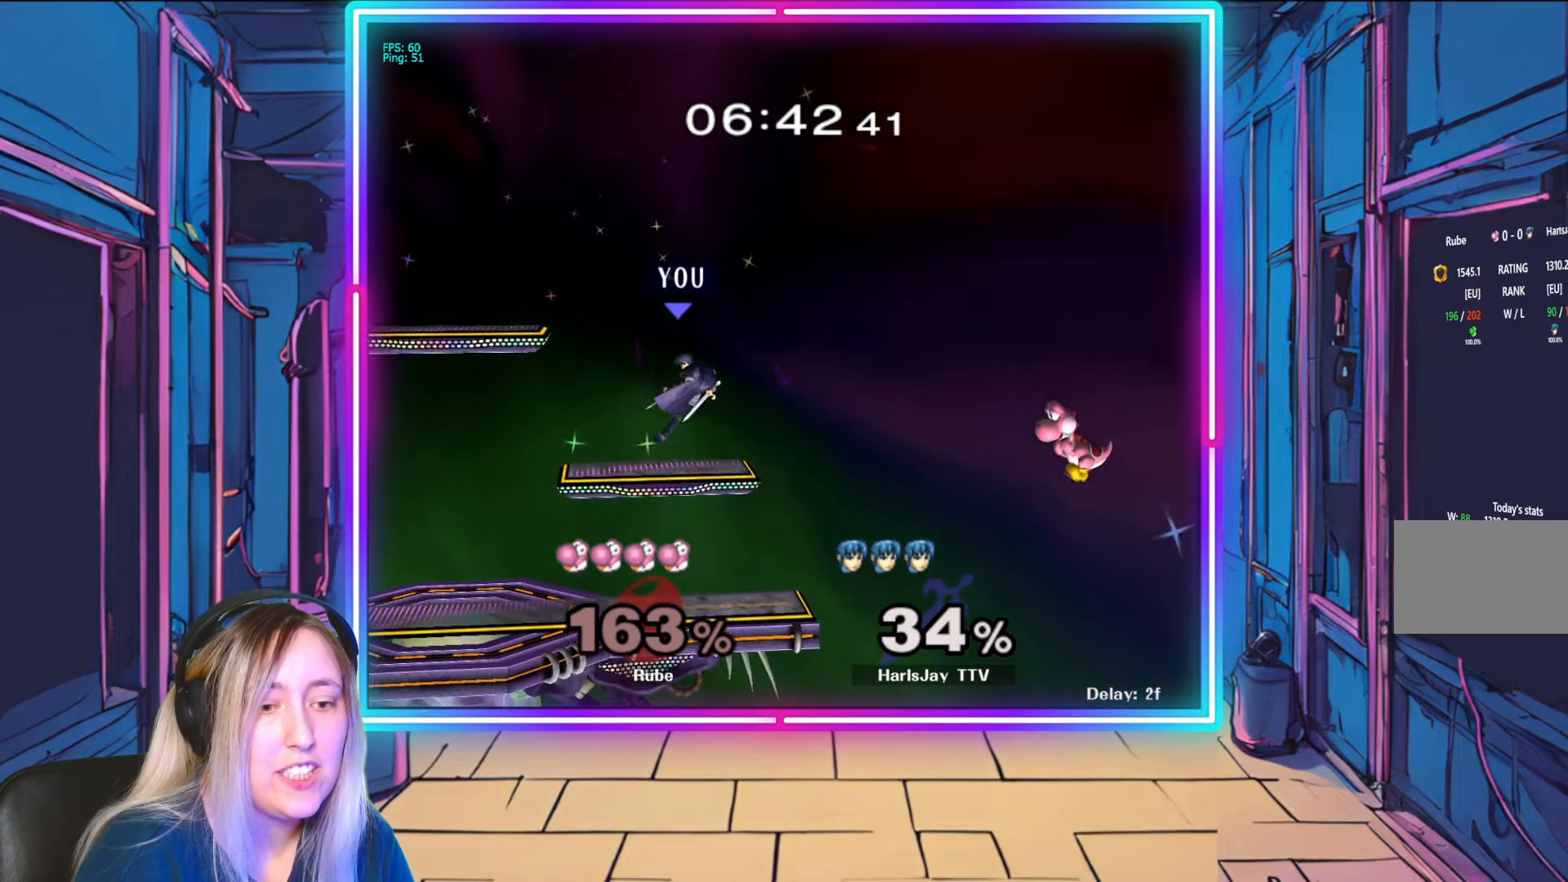
{"buttons": [], "left_stick": "left", "right_stick": "center", "events": [[150, "Y", "up"], [200, "left_stick", "left"]]}
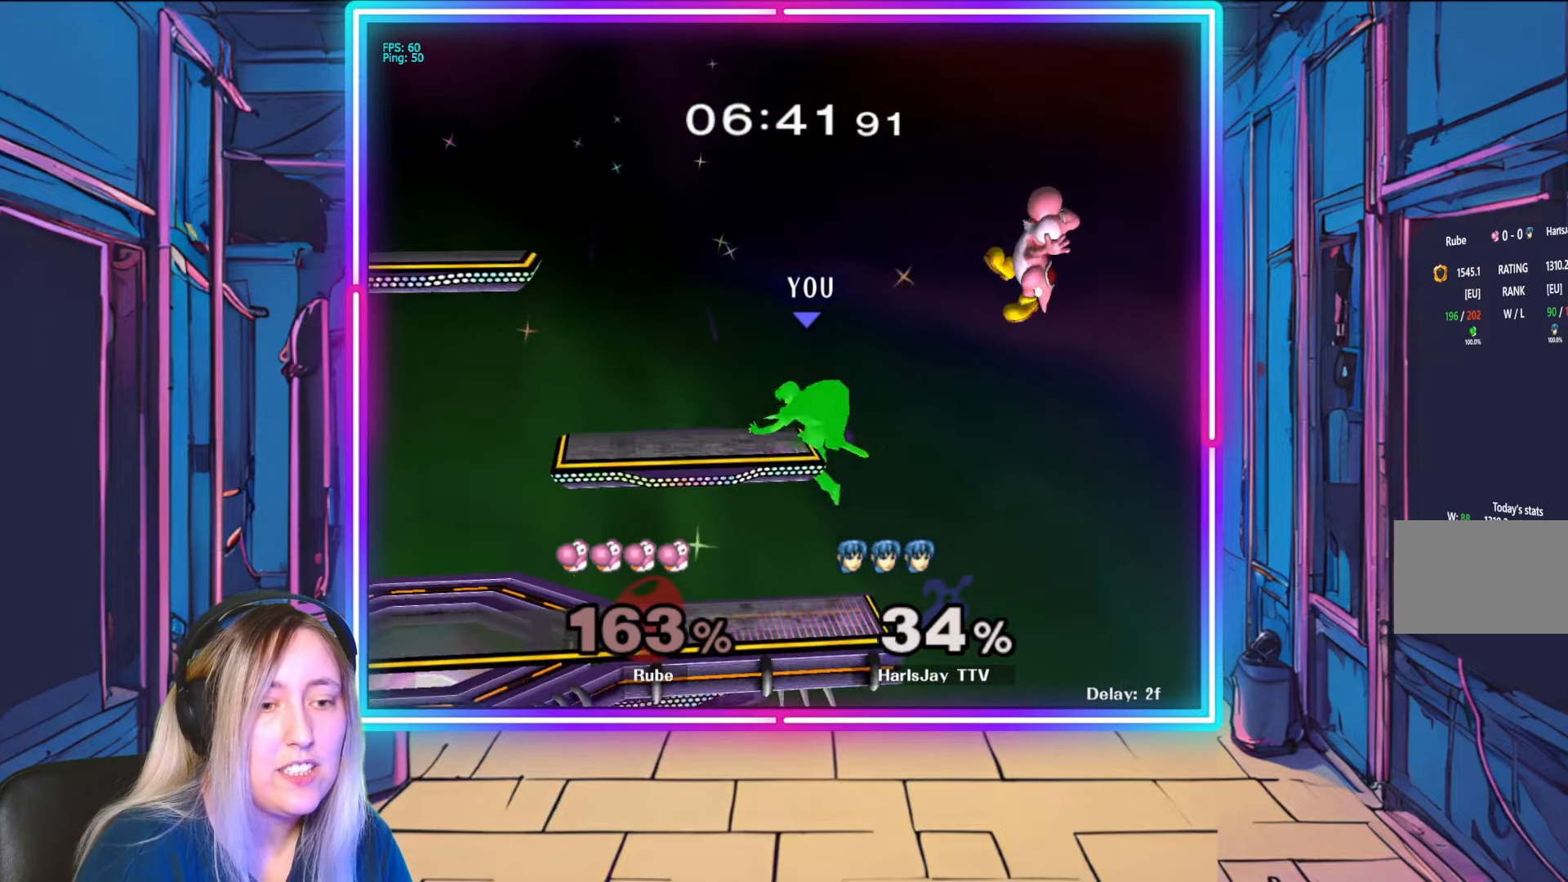
{"buttons": [], "left_stick": "up-left", "right_stick": "center", "events": [[167, "right_stick", "right"], [367, "right_stick", "center"], [483, "left_stick", "up-left"]]}
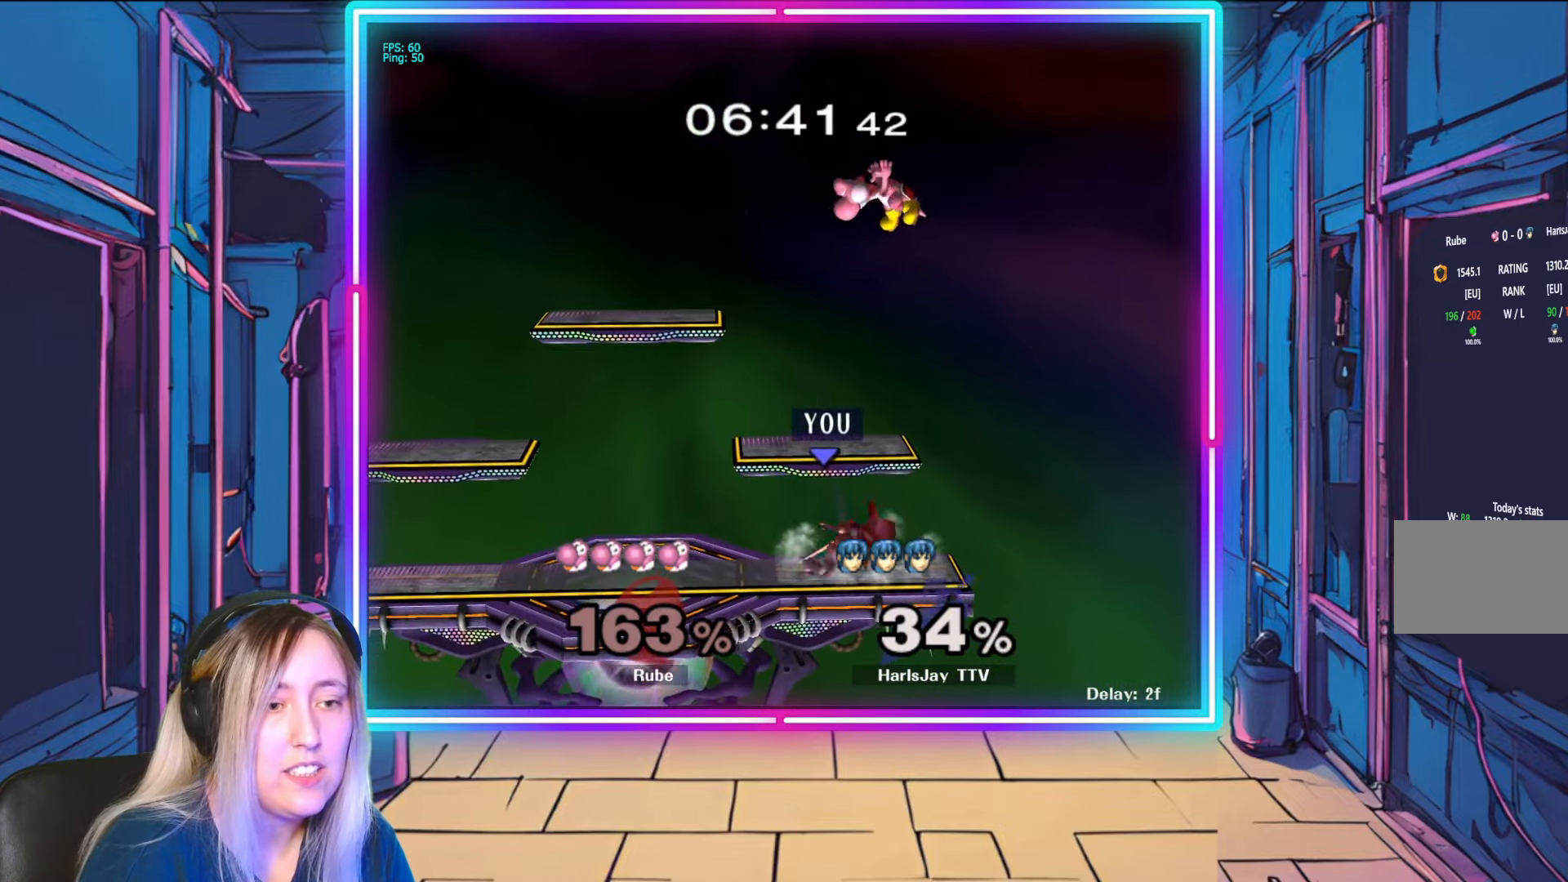
{"buttons": [], "left_stick": "center", "right_stick": "center", "events": [[317, "left_stick", "center"], [383, "right_stick", "left"], [450, "right_stick", "center"]]}
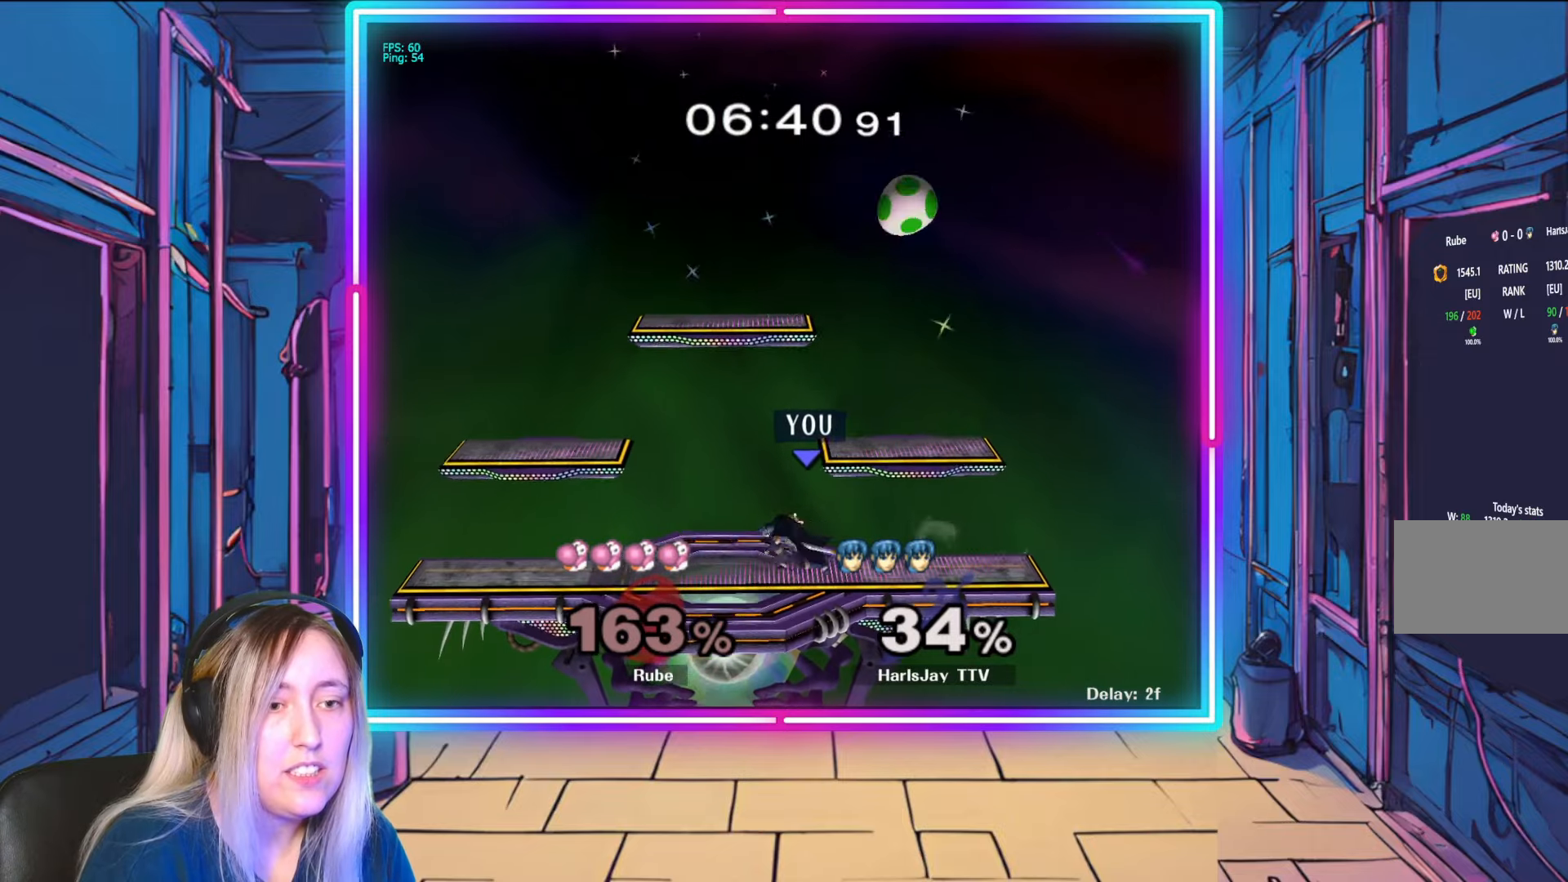
{"buttons": [], "left_stick": "center", "right_stick": "center", "events": [[33, "left_stick", "right"], [100, "left_stick", "center"]]}
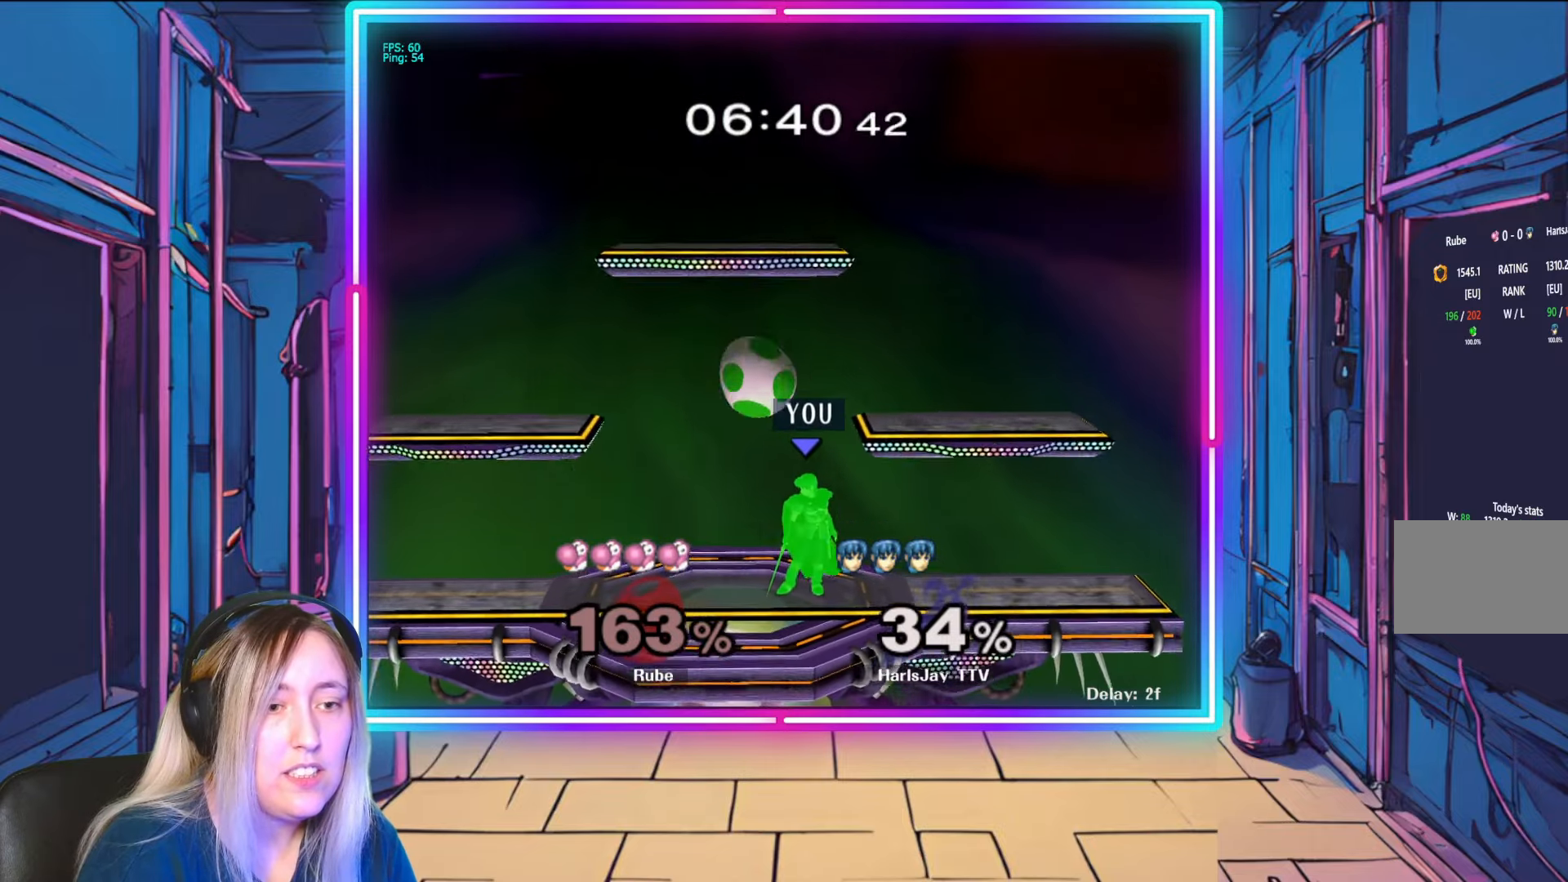
{"buttons": ["A"], "left_stick": "center", "right_stick": "center", "events": [[50, "left_stick", "down-left"], [50, "right_stick", "left"], [133, "right_stick", "center"], [250, "A", "down"], [500, "left_stick", "center"]]}
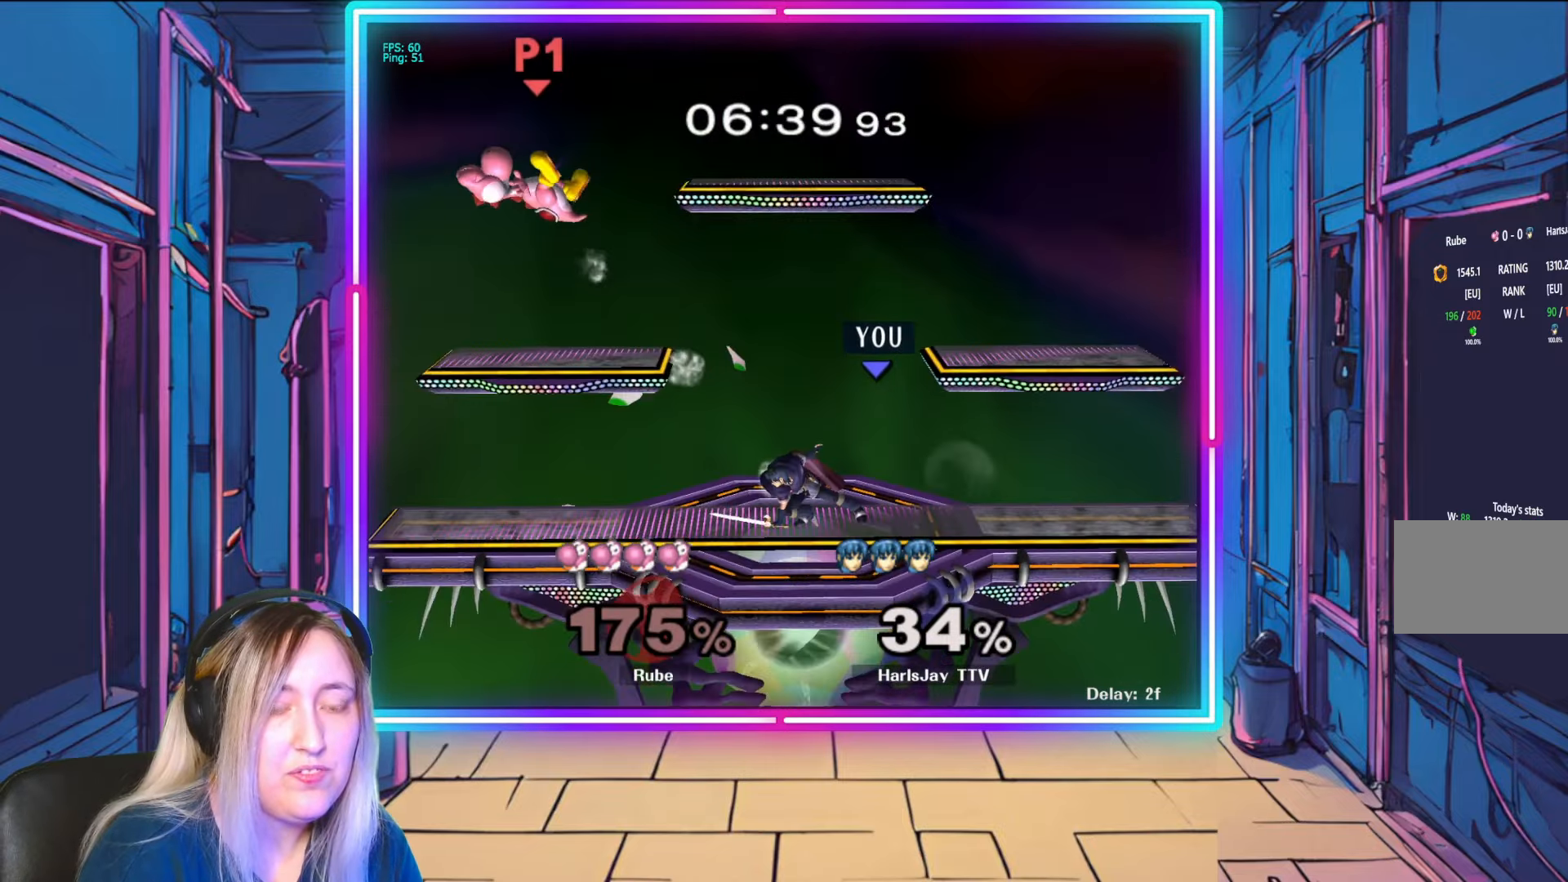
{"buttons": [], "left_stick": "center", "right_stick": "center", "events": [[83, "A", "up"]]}
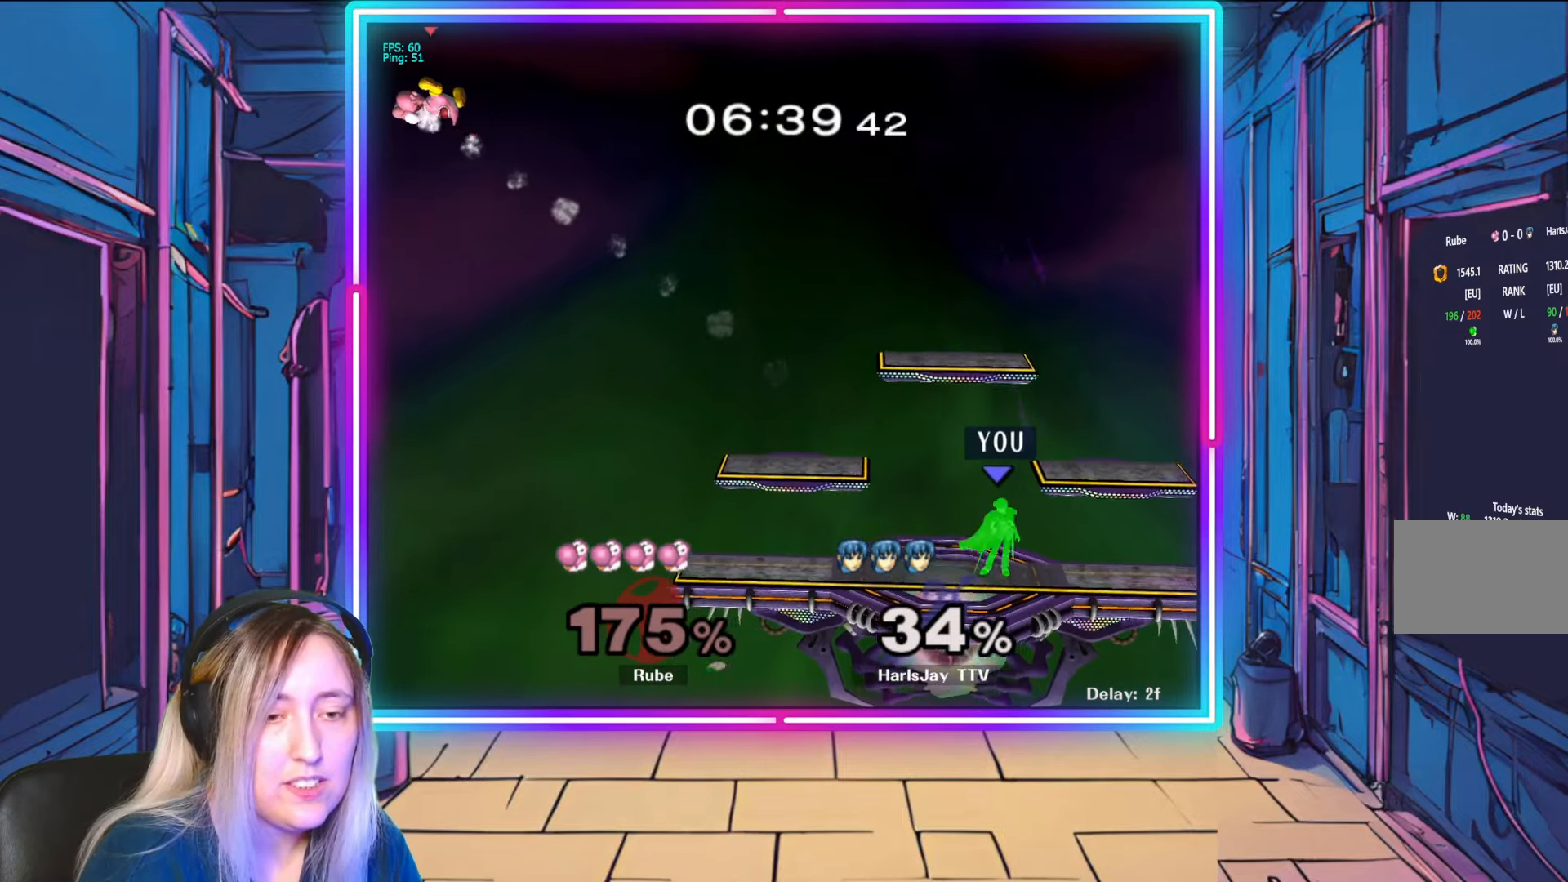
{"buttons": [], "left_stick": "left", "right_stick": "center", "events": [[100, "left_stick", "up-right"], [150, "left_stick", "right"], [283, "left_stick", "center"], [350, "Y", "down"], [383, "left_stick", "left"], [500, "Y", "up"]]}
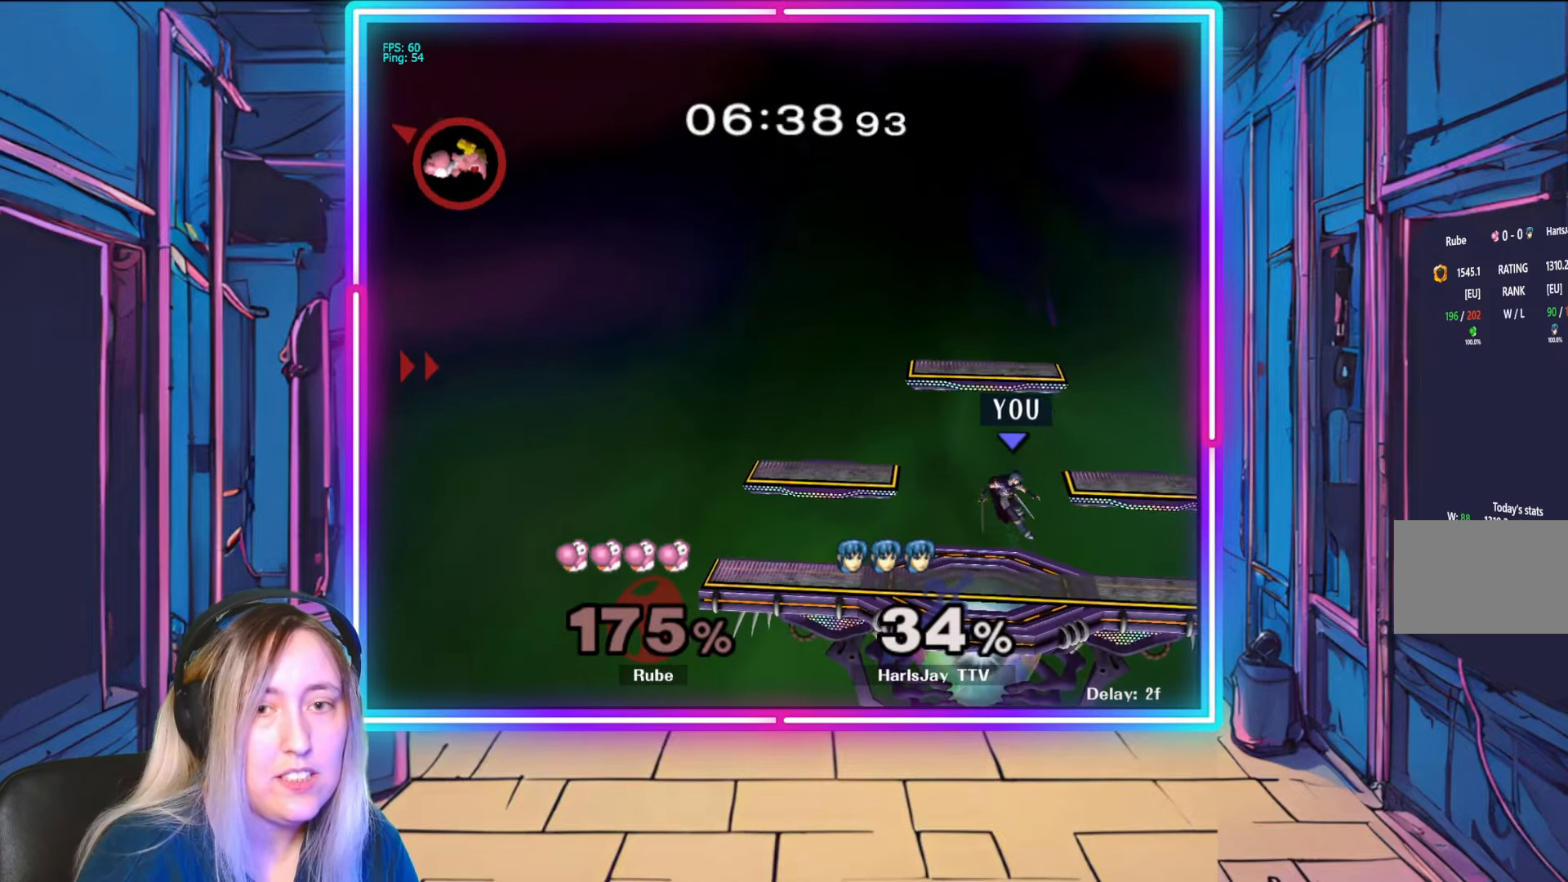
{"buttons": ["Y"], "left_stick": "left", "right_stick": "center", "events": [[317, "Y", "down"]]}
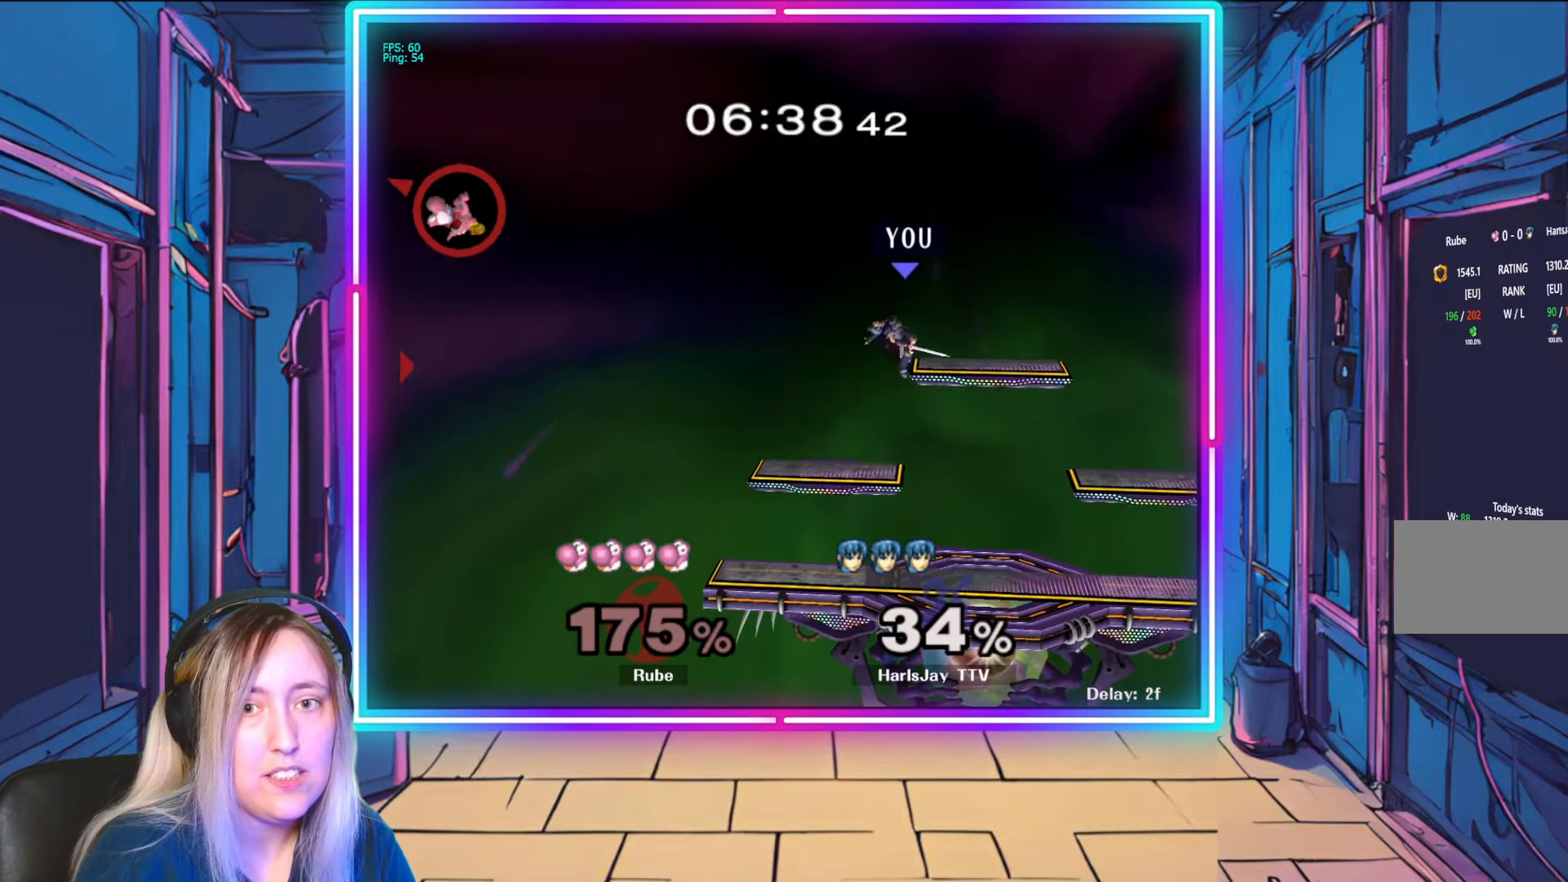
{"buttons": [], "left_stick": "left", "right_stick": "center", "events": [[17, "Y", "up"]]}
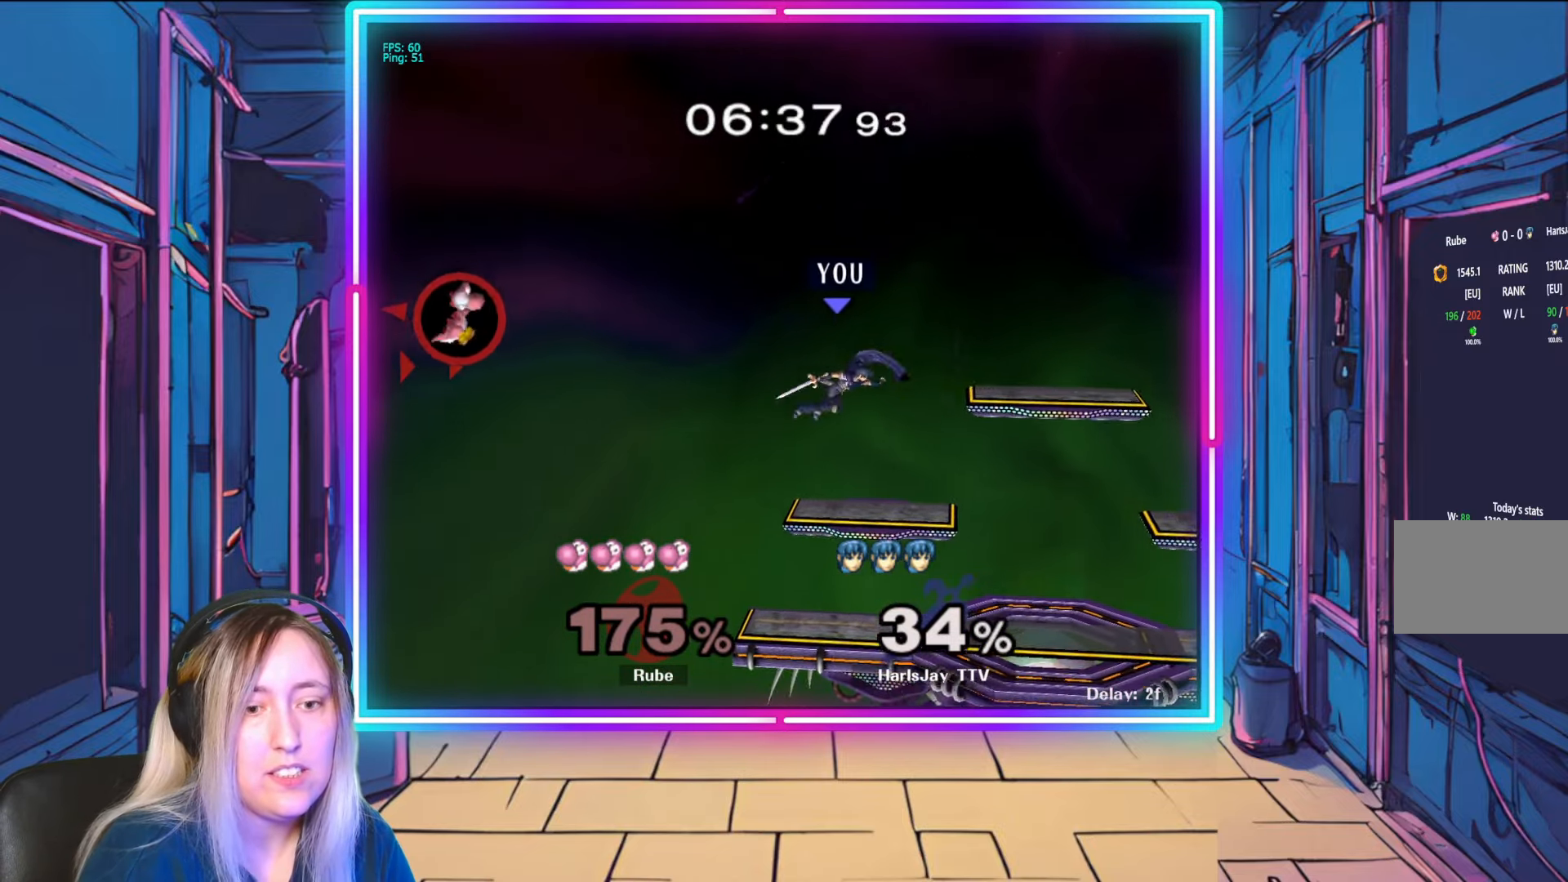
{"buttons": [], "left_stick": "center", "right_stick": "center", "events": [[117, "left_stick", "center"]]}
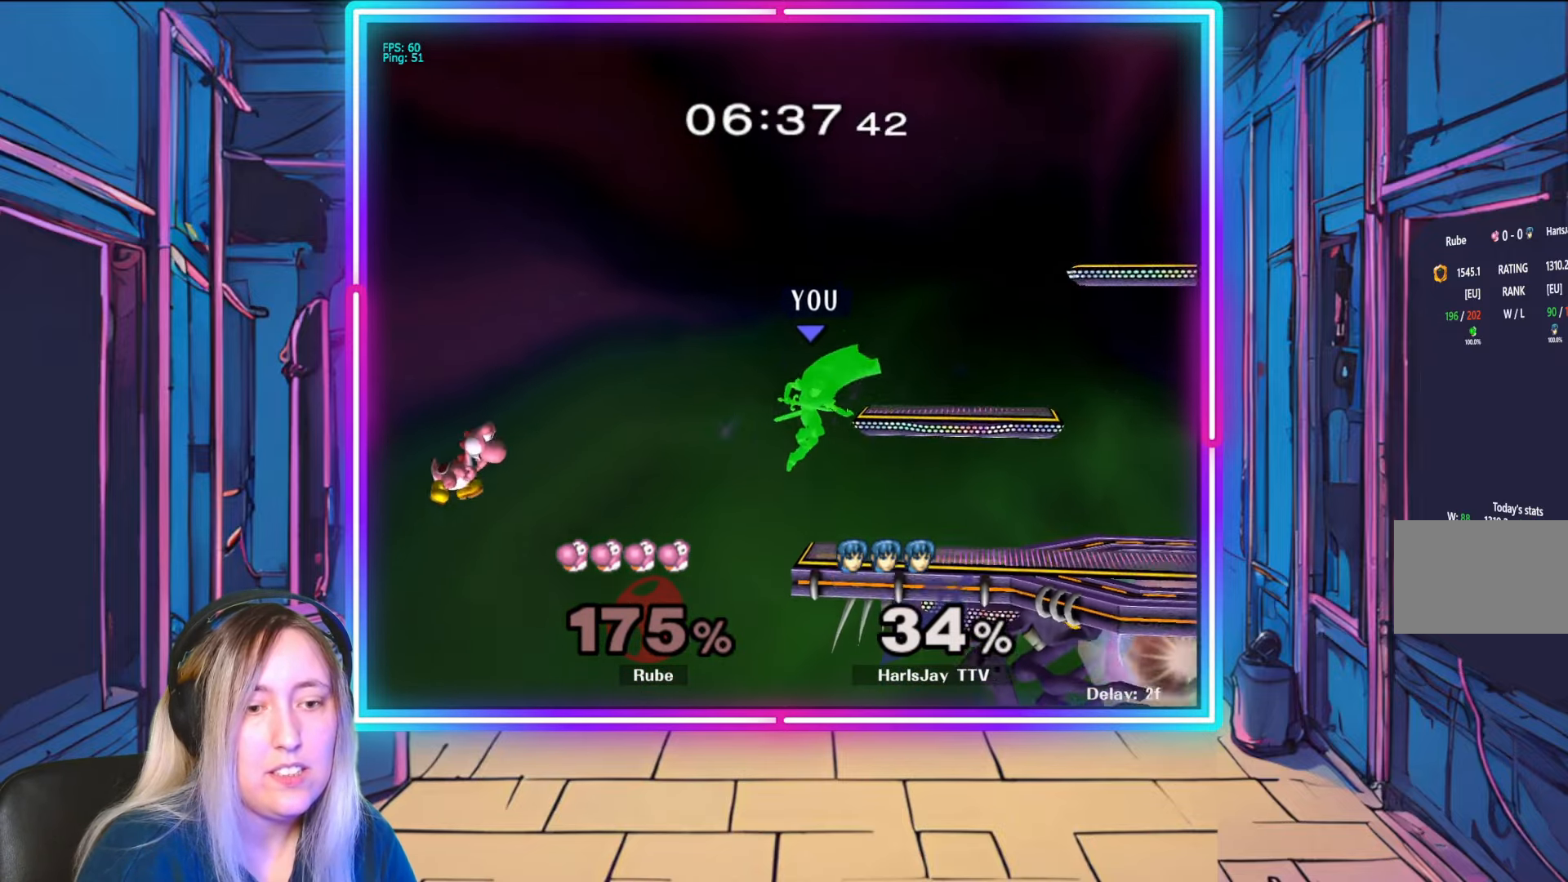
{"buttons": [], "left_stick": "center", "right_stick": "center", "events": [[317, "left_stick", "right"], [367, "left_stick", "center"]]}
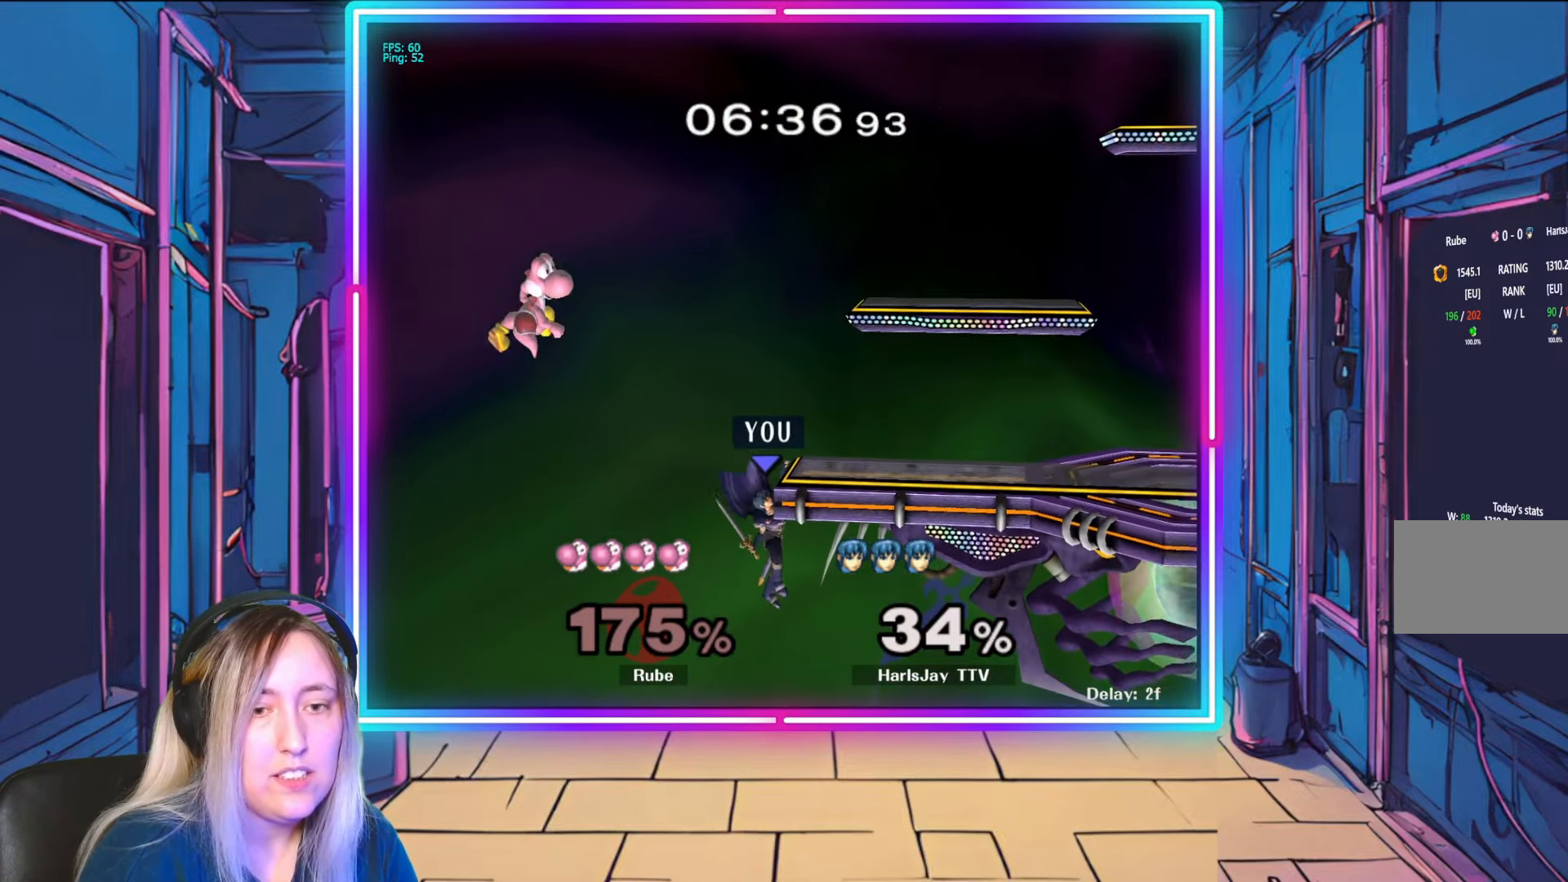
{"buttons": [], "left_stick": "center", "right_stick": "center", "events": []}
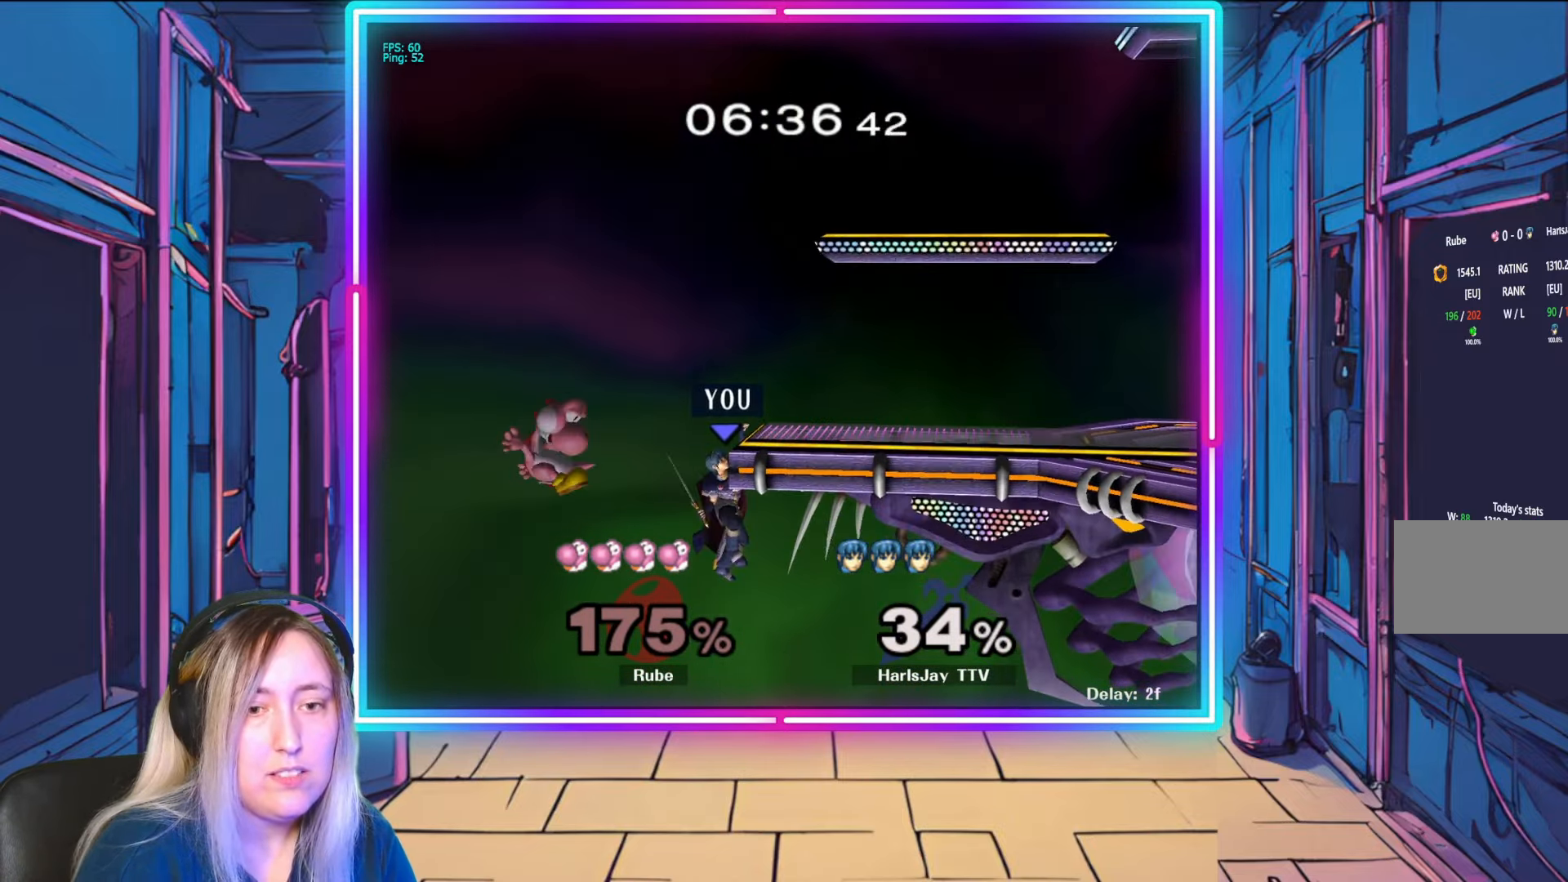
{"buttons": ["R1"], "left_stick": "center", "right_stick": "center", "events": [[83, "R1", "down"]]}
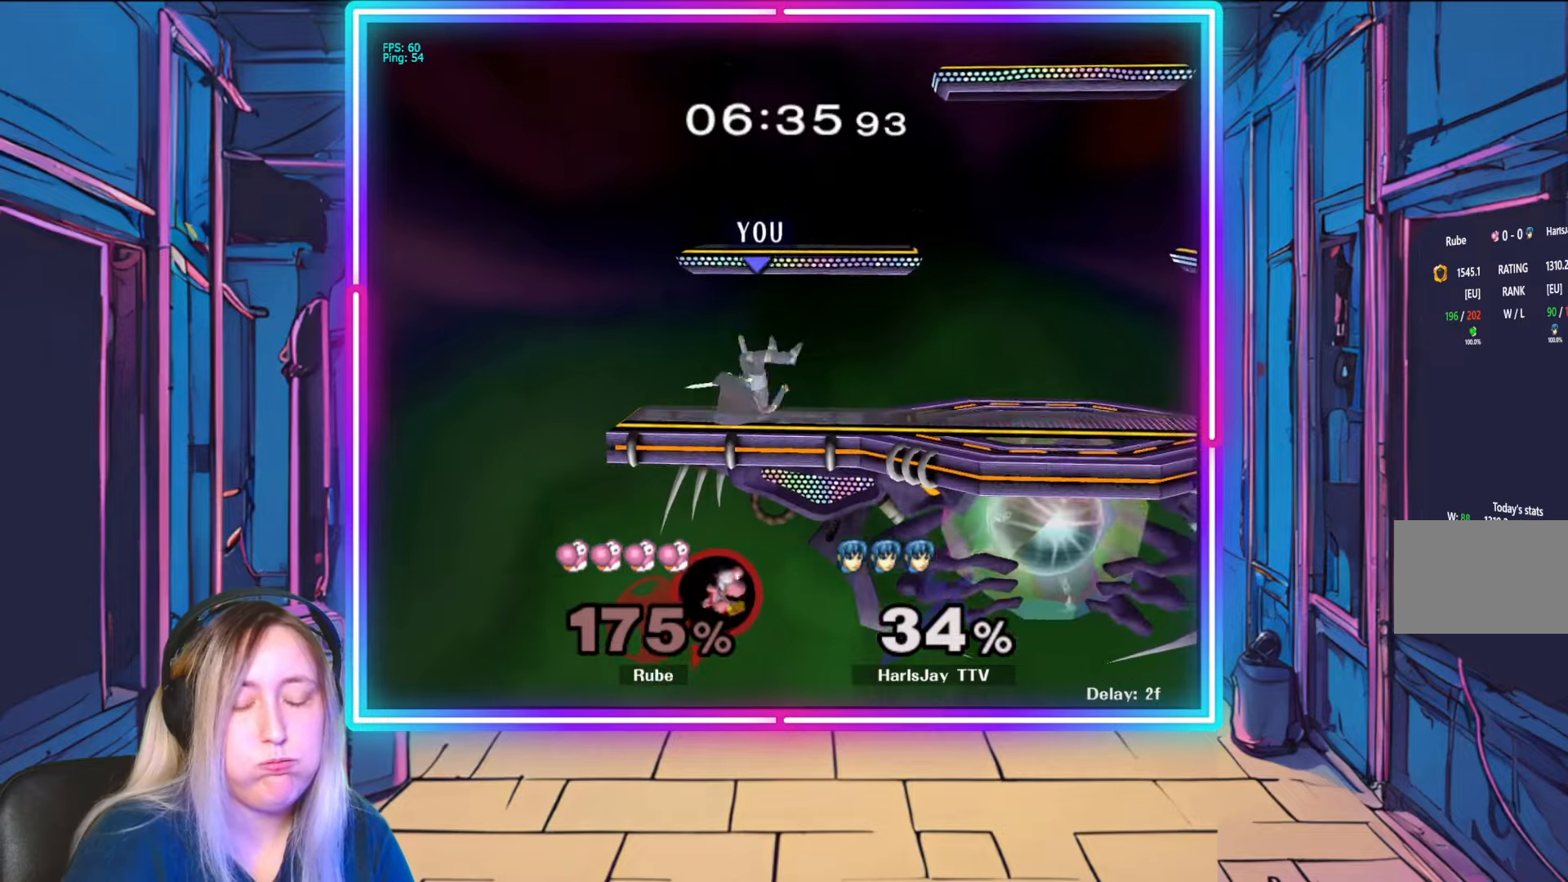
{"buttons": [], "left_stick": "center", "right_stick": "center", "events": [[183, "R1", "up"]]}
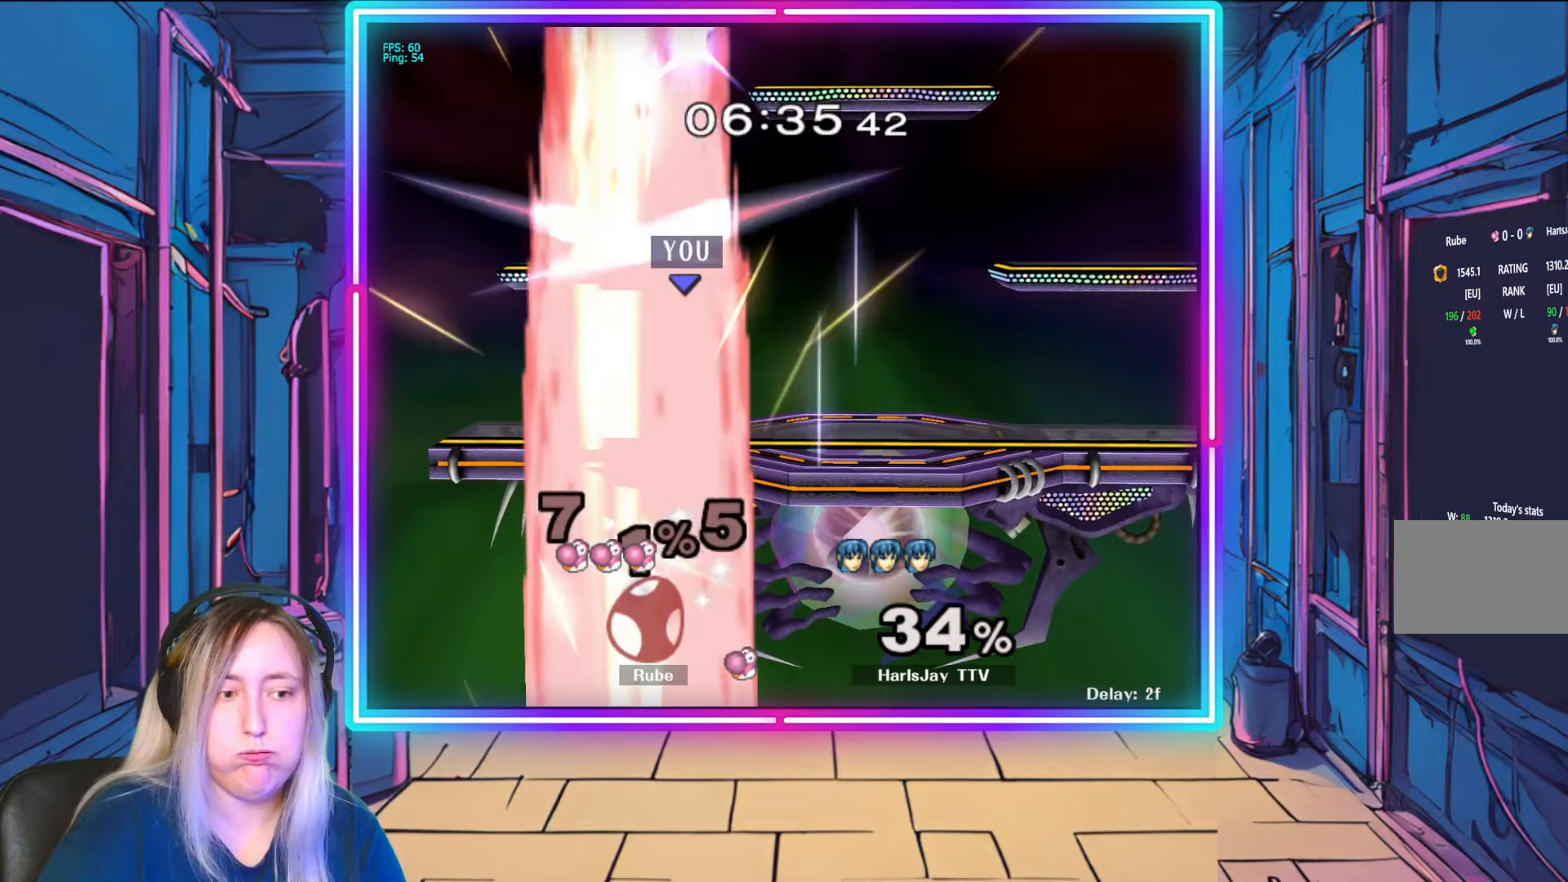
{"buttons": [], "left_stick": "center", "right_stick": "center", "events": []}
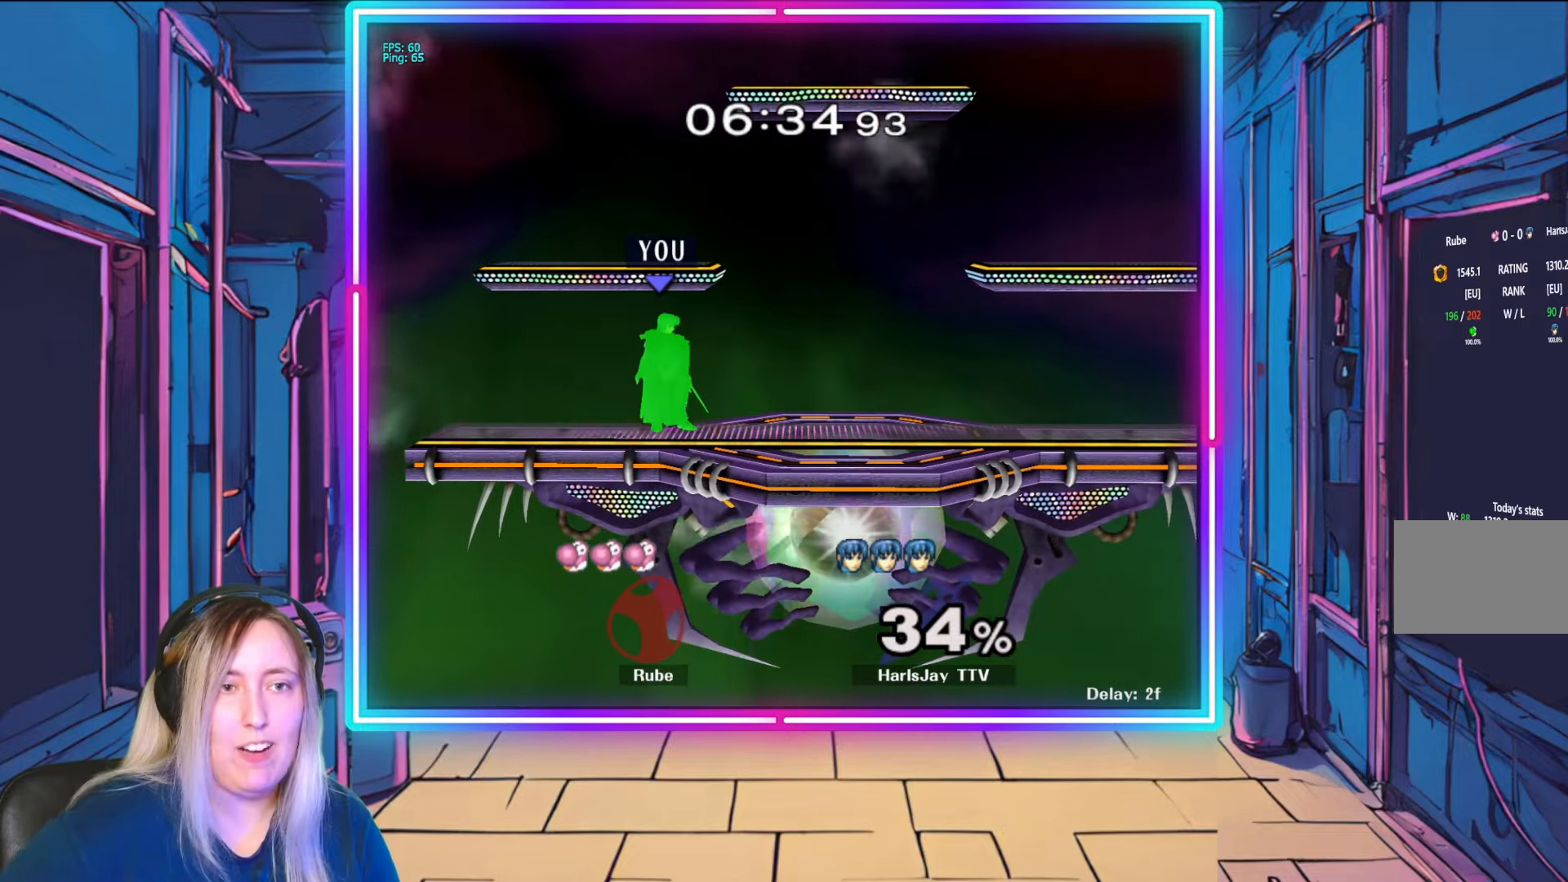
{"buttons": [], "left_stick": "center", "right_stick": "center", "events": []}
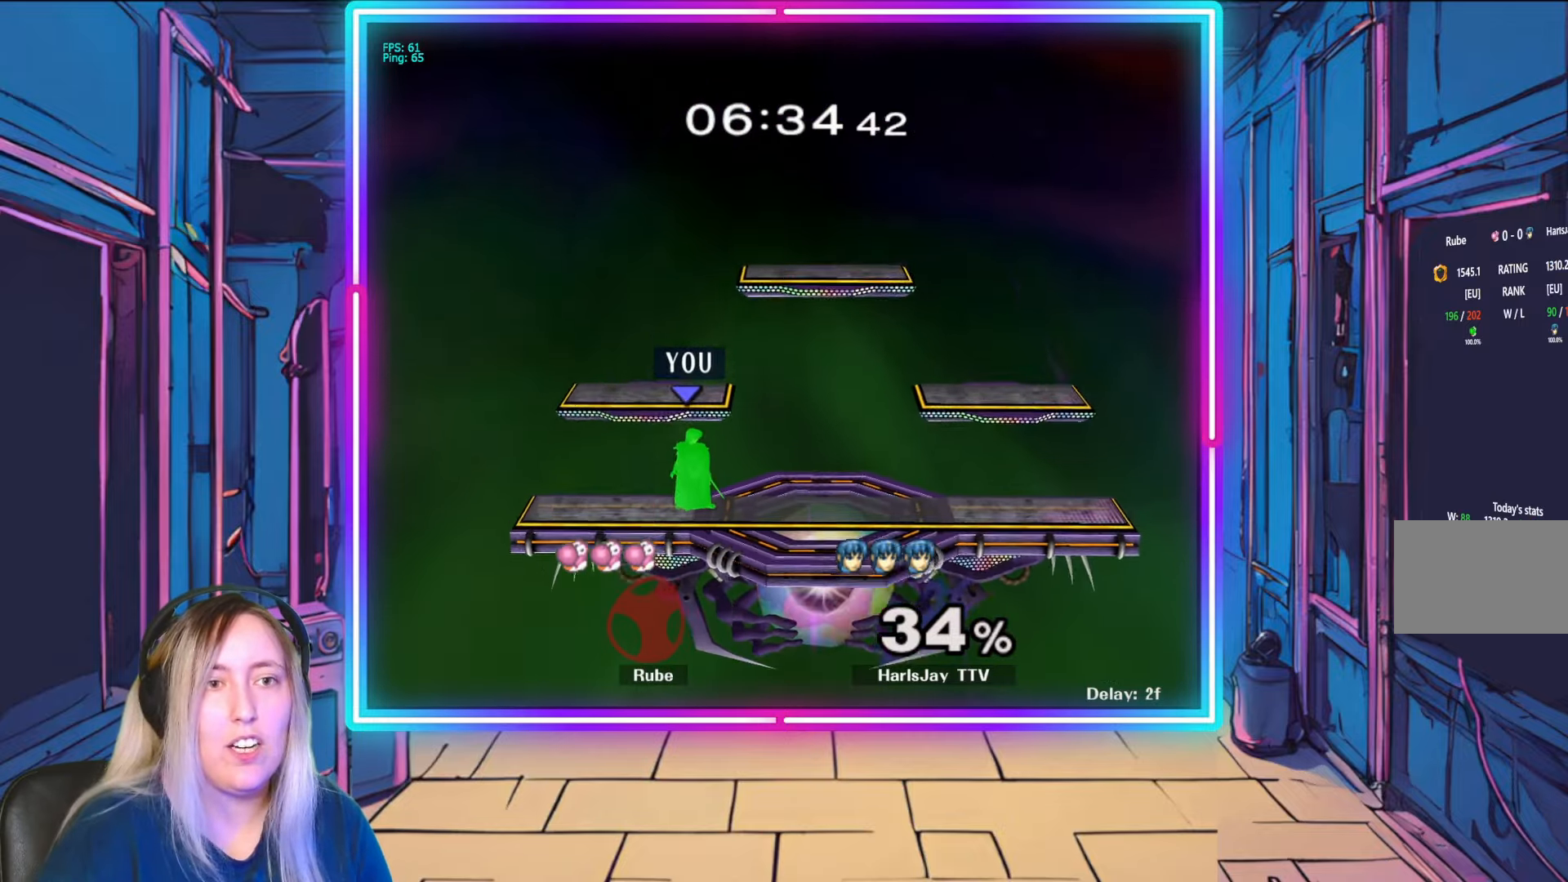
{"buttons": [], "left_stick": "center", "right_stick": "center", "events": []}
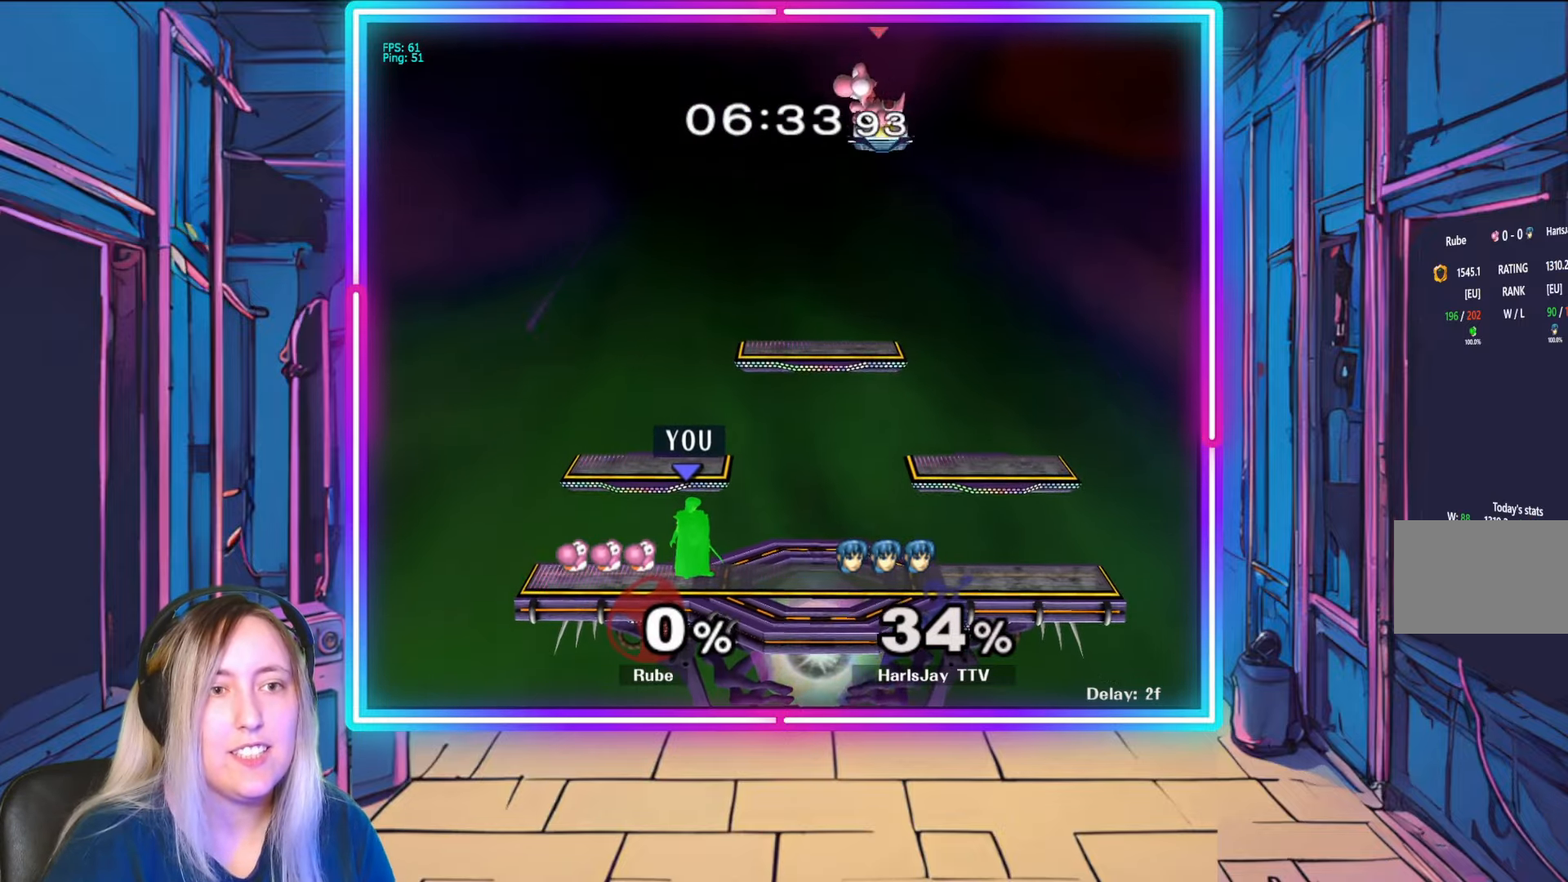
{"buttons": [], "left_stick": "center", "right_stick": "center", "events": [[183, "Y", "down"], [283, "Y", "up"], [300, "left_stick", "left"], [450, "left_stick", "center"]]}
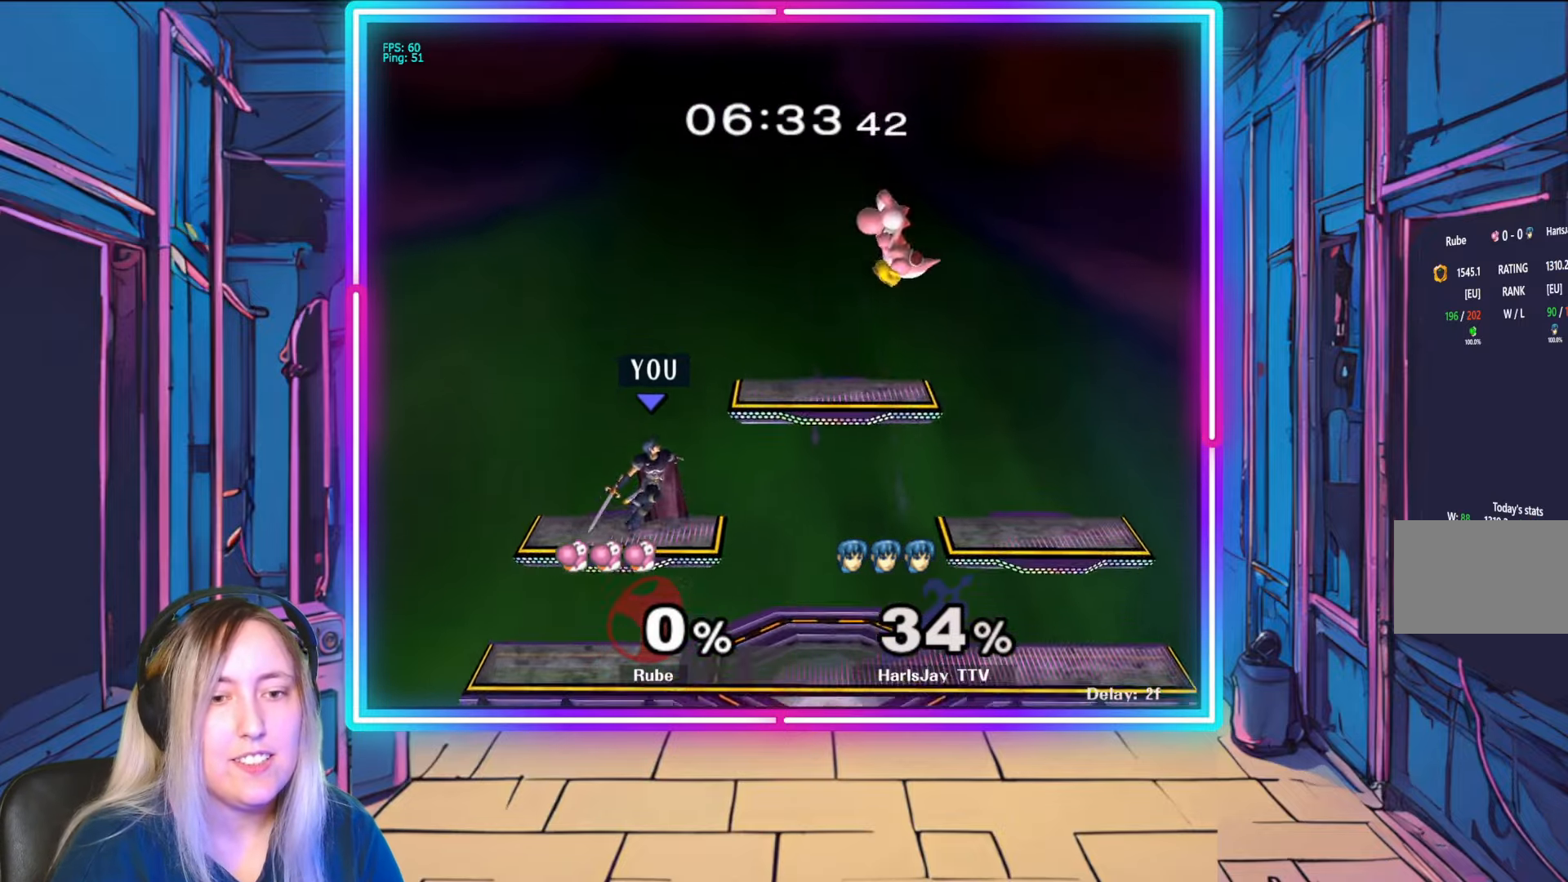
{"buttons": [], "left_stick": "center", "right_stick": "center", "events": []}